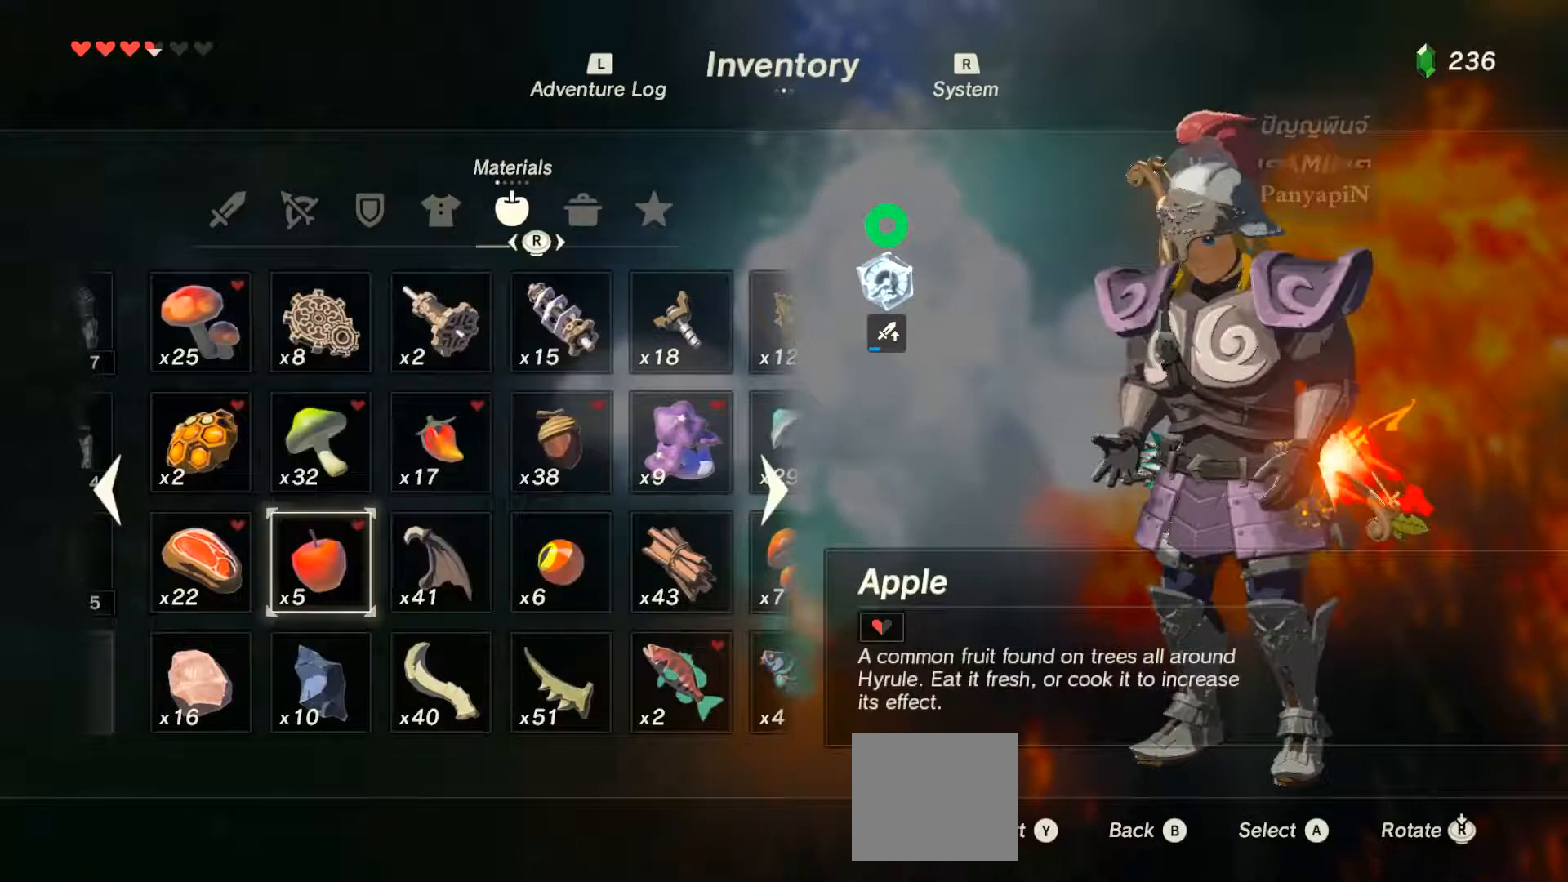
Gameplay with a controller (PlayStation layout); each line is a JSON object with the inputs held at the frame after it. "events" lists button and stick changes between this image and that frame as [ms after this image, input, new state], when the widget could be followed in between. Not read: HOME L3 R3.
{"buttons": [], "left_stick": "center", "right_stick": "center", "events": [[400, "CIRCLE", "down"], [467, "CIRCLE", "up"]]}
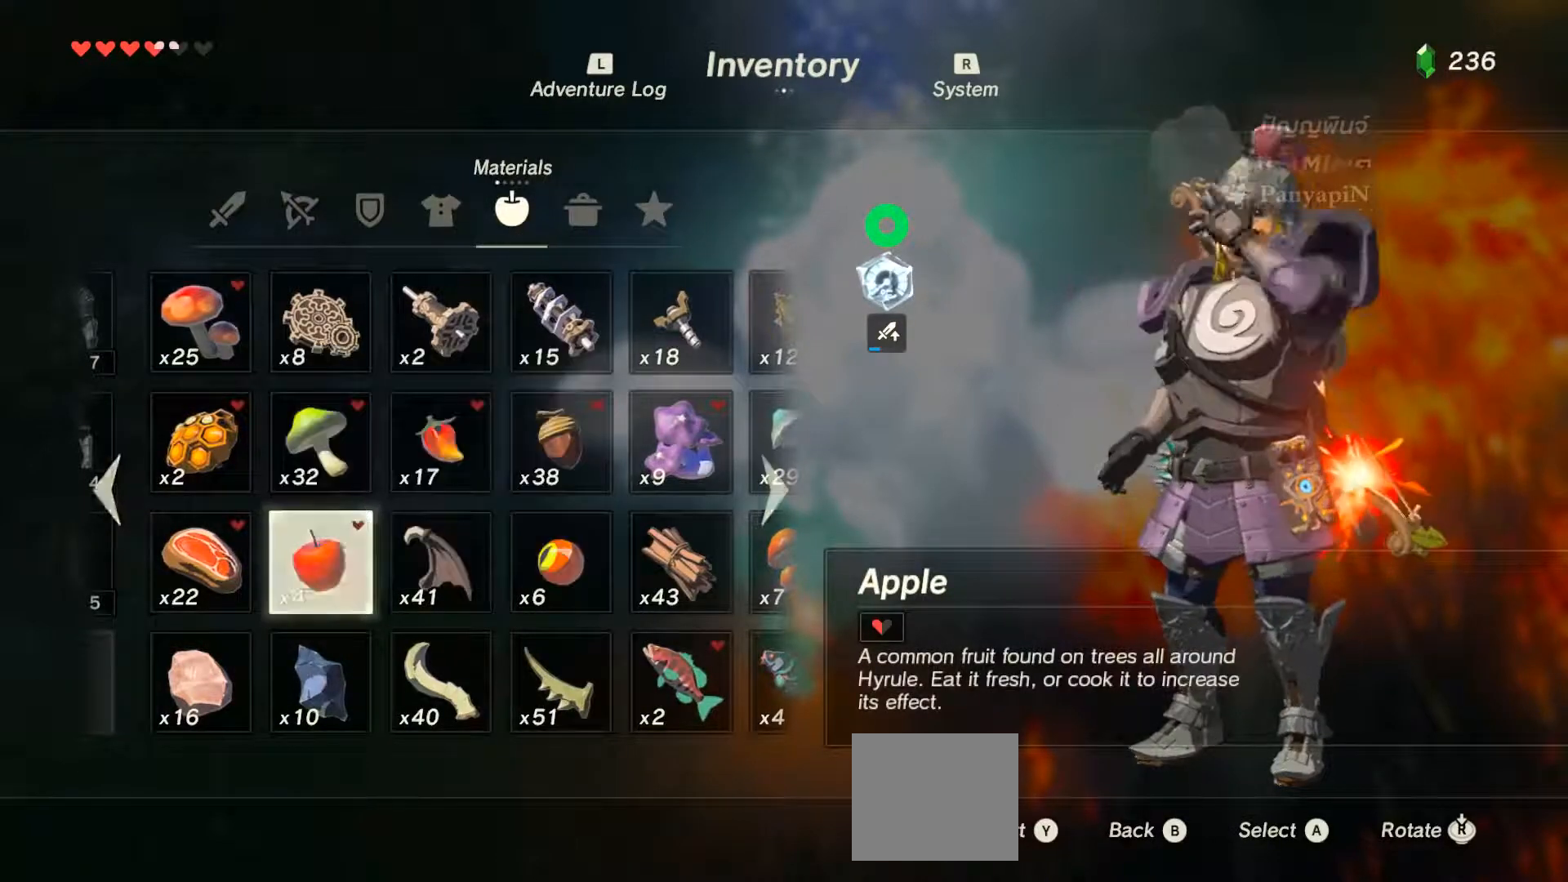
{"buttons": [], "left_stick": "center", "right_stick": "center", "events": [[233, "CIRCLE", "down"], [333, "CIRCLE", "up"], [383, "CIRCLE", "down"], [450, "CIRCLE", "up"]]}
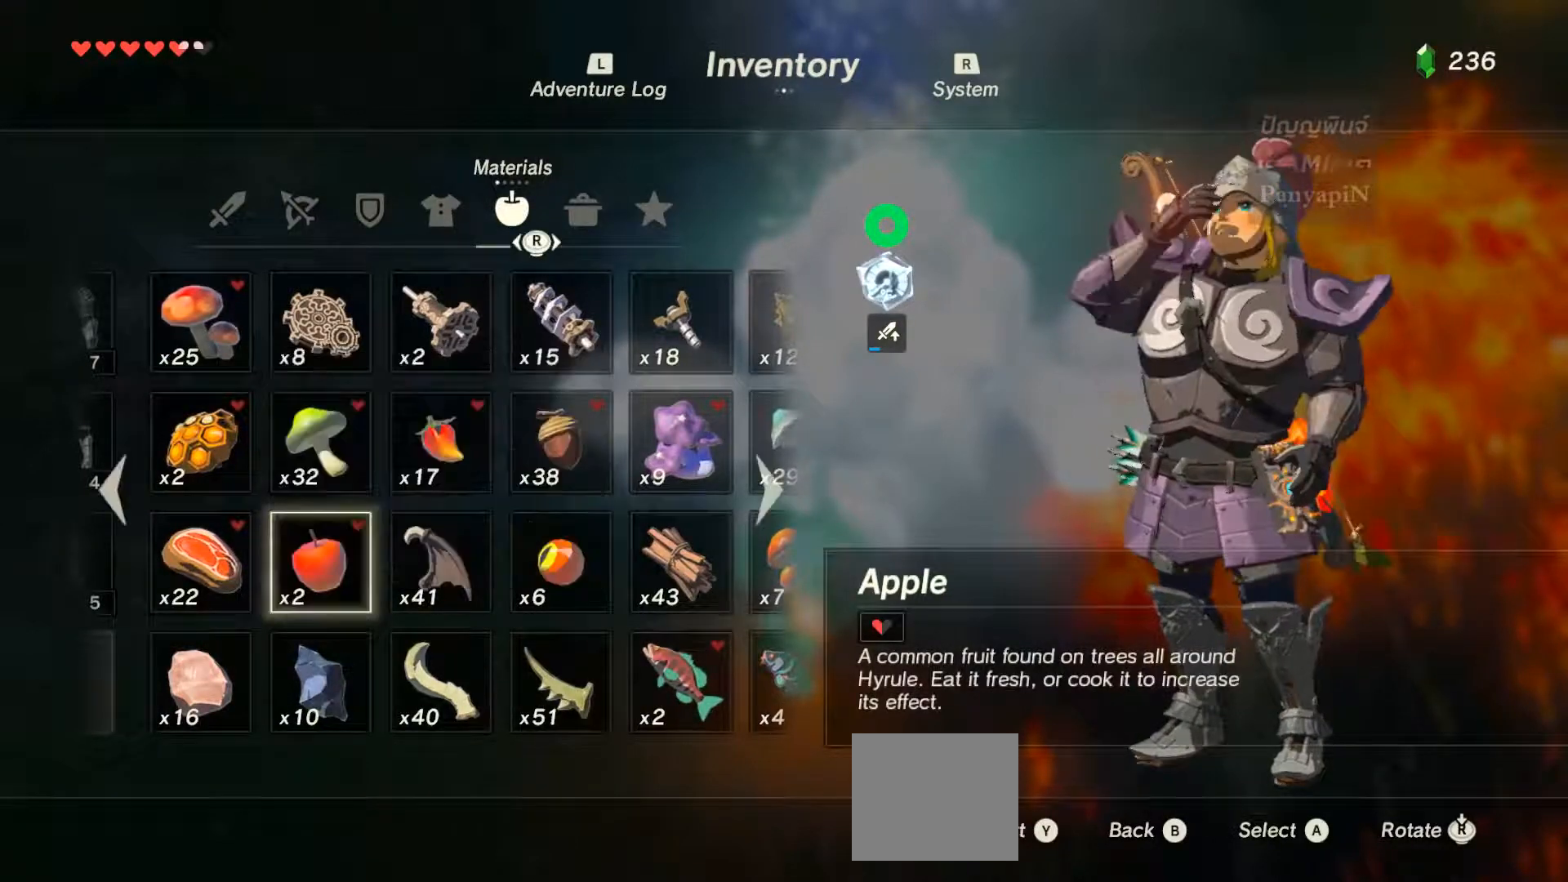
{"buttons": [], "left_stick": "center", "right_stick": "center", "events": [[167, "CIRCLE", "down"], [350, "CIRCLE", "up"], [400, "CIRCLE", "down"], [500, "CIRCLE", "up"]]}
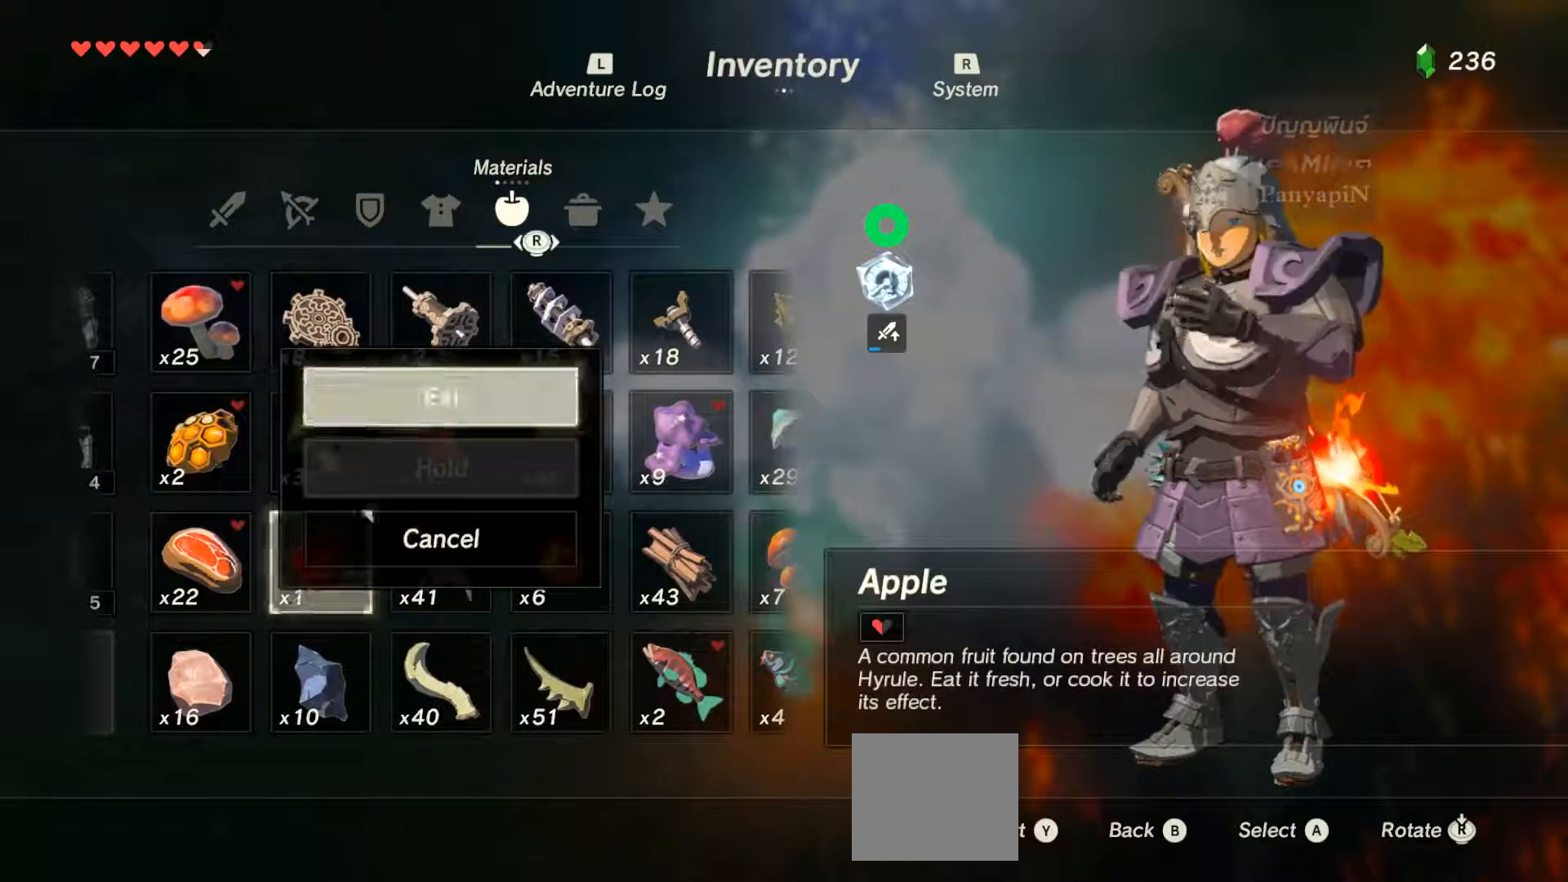
{"buttons": [], "left_stick": "right", "right_stick": "center", "events": [[217, "CROSS", "down"], [267, "CROSS", "up"], [367, "CROSS", "down"], [367, "left_stick", "right"], [467, "CROSS", "up"]]}
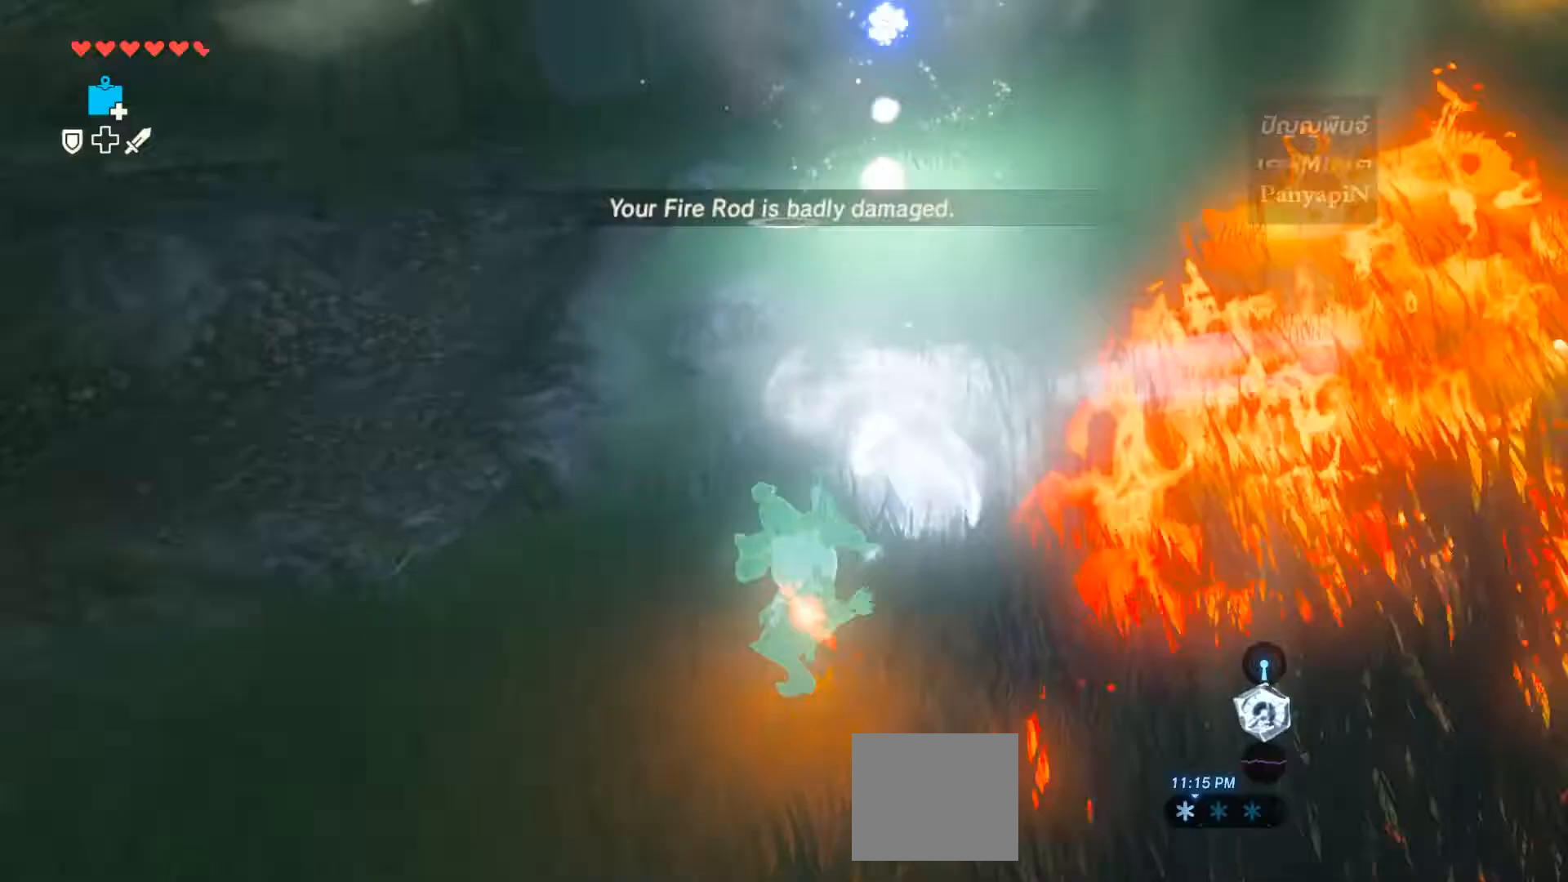
{"buttons": ["CROSS"], "left_stick": "right", "right_stick": "center", "events": [[167, "CROSS", "down"], [283, "CROSS", "up"], [317, "CROSS", "down"], [433, "CROSS", "up"], [500, "CROSS", "down"]]}
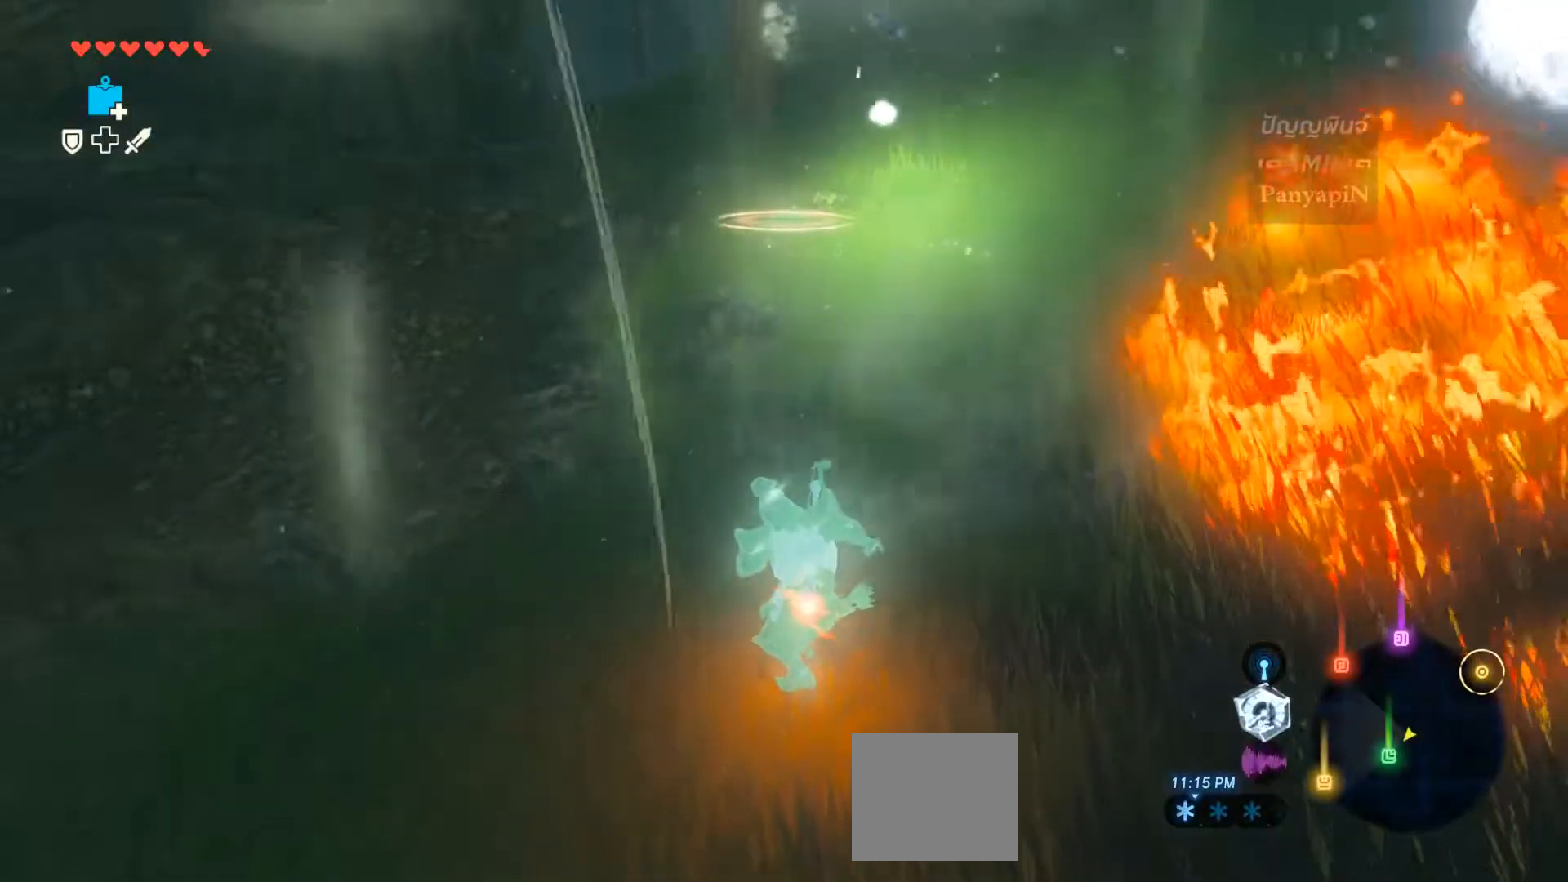
{"buttons": [], "left_stick": "down-right", "right_stick": "center", "events": [[83, "CROSS", "up"], [333, "left_stick", "down-right"]]}
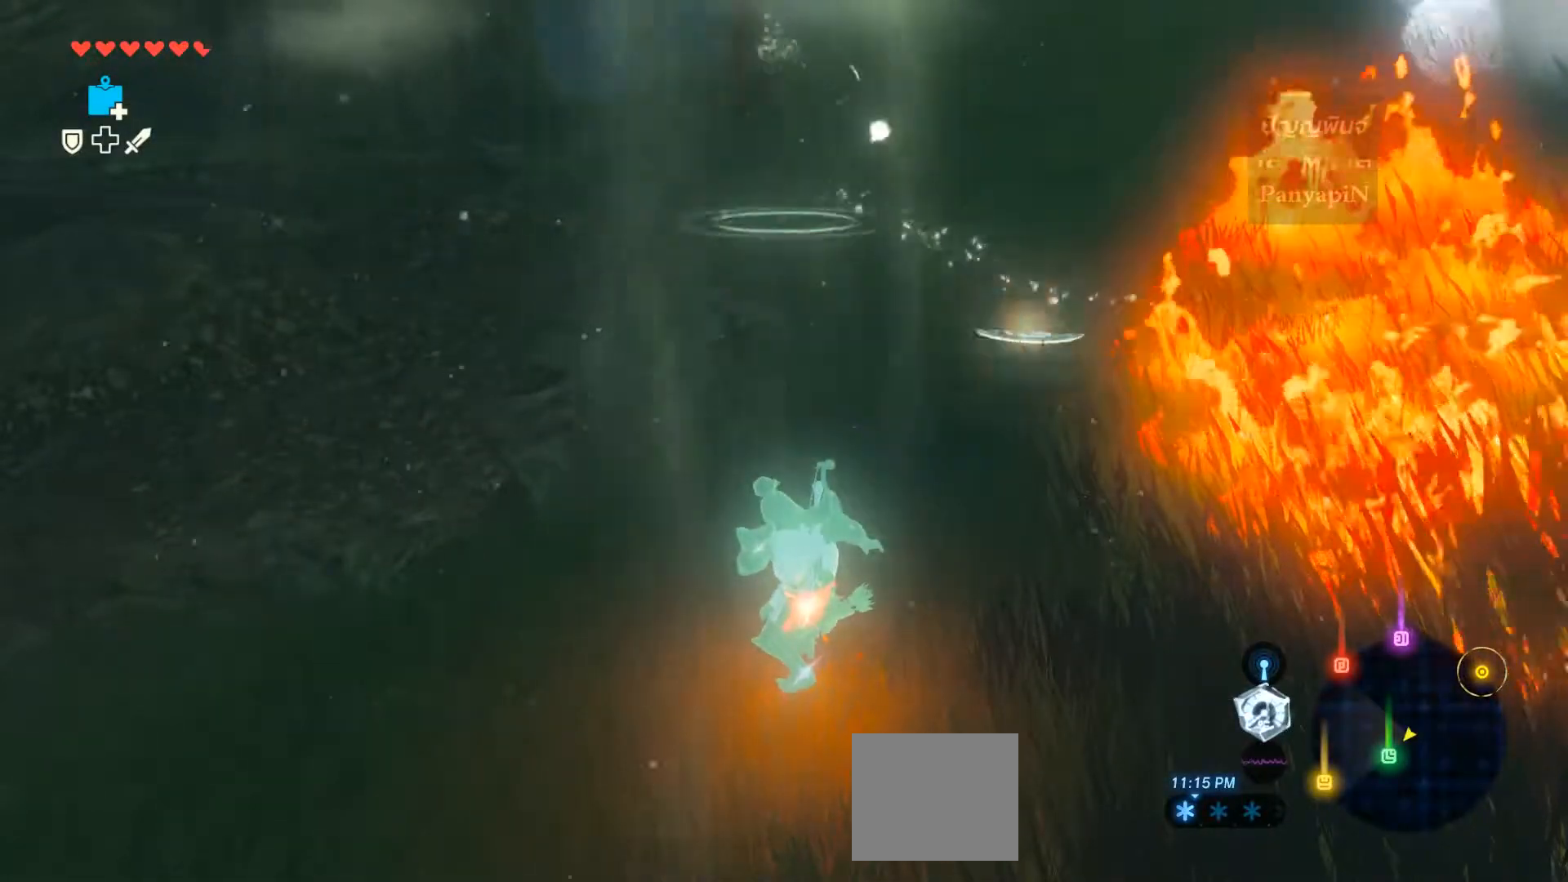
{"buttons": [], "left_stick": "down-left", "right_stick": "right", "events": [[67, "left_stick", "down"], [100, "right_stick", "right"], [200, "left_stick", "down-left"]]}
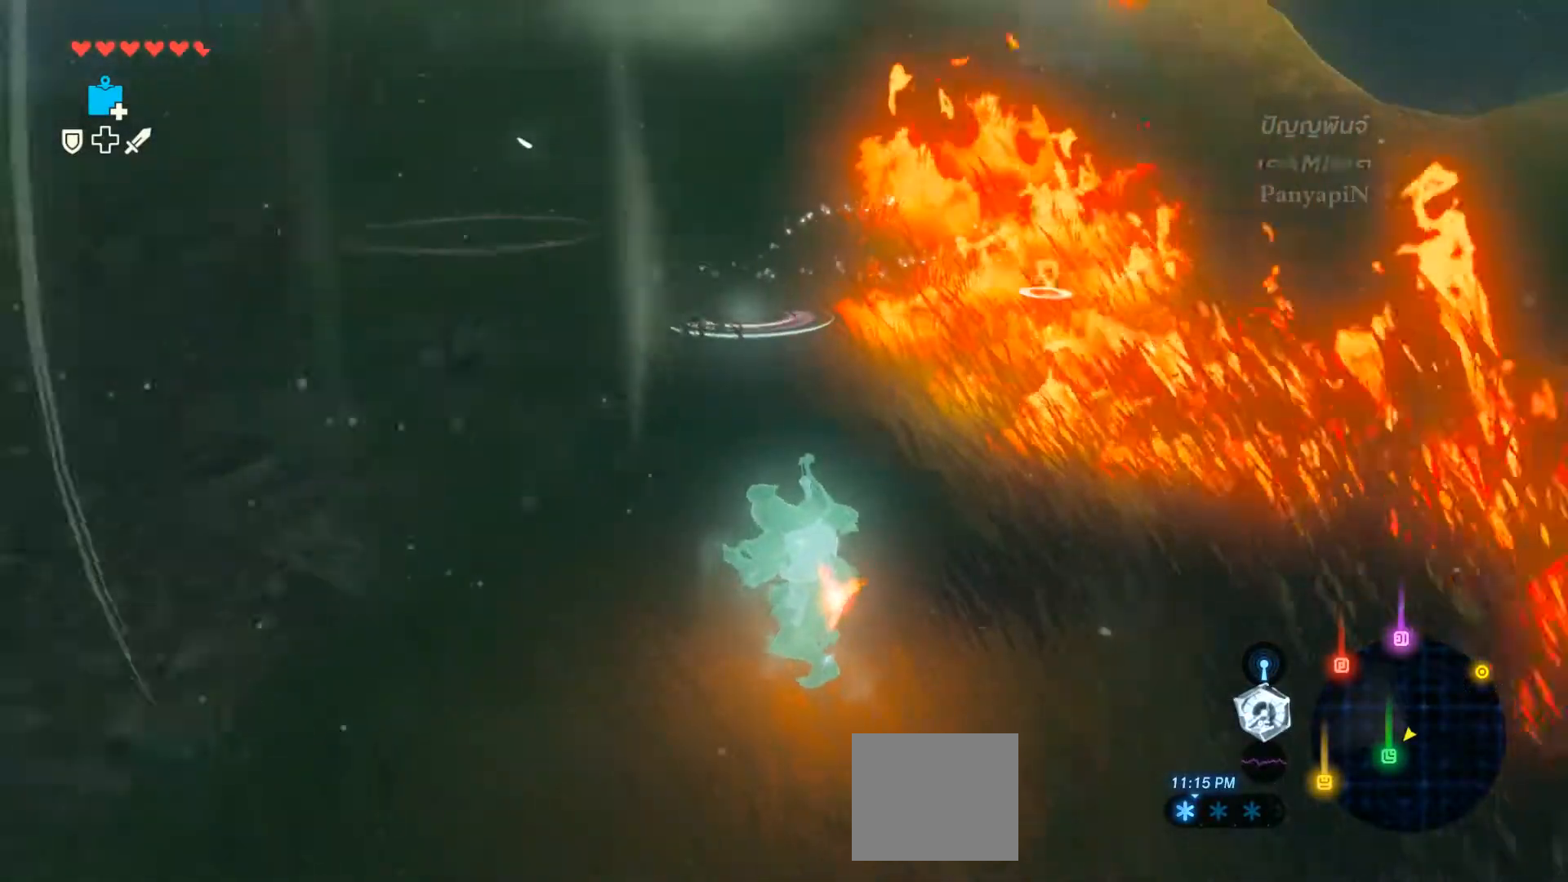
{"buttons": [], "left_stick": "up-right", "right_stick": "center"}
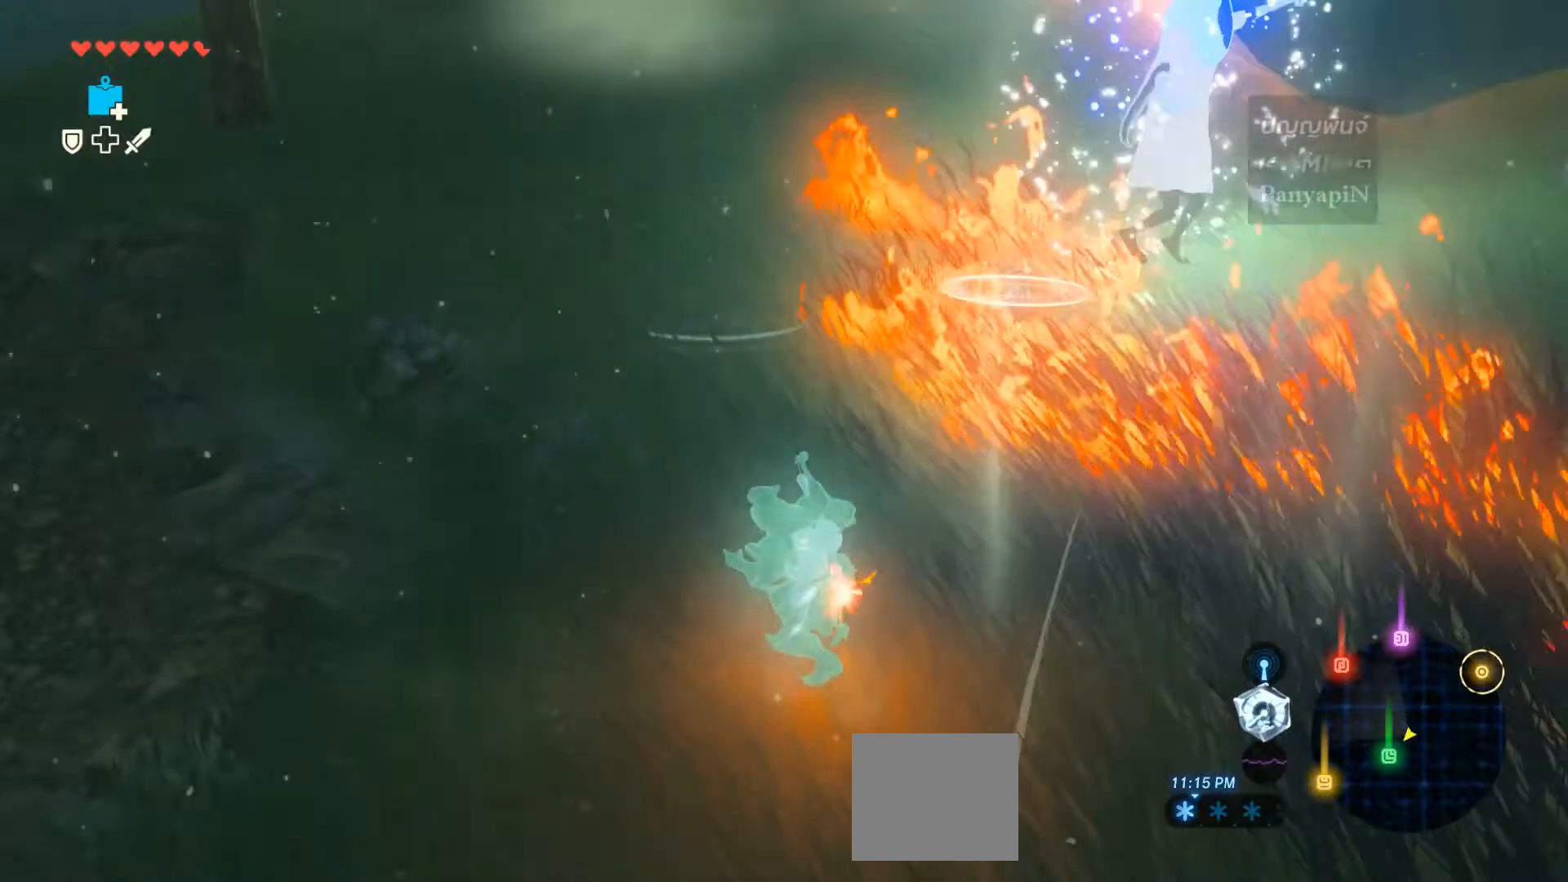
{"buttons": [], "left_stick": "center", "right_stick": "right", "events": [[183, "right_stick", "right"], [383, "left_stick", "center"]]}
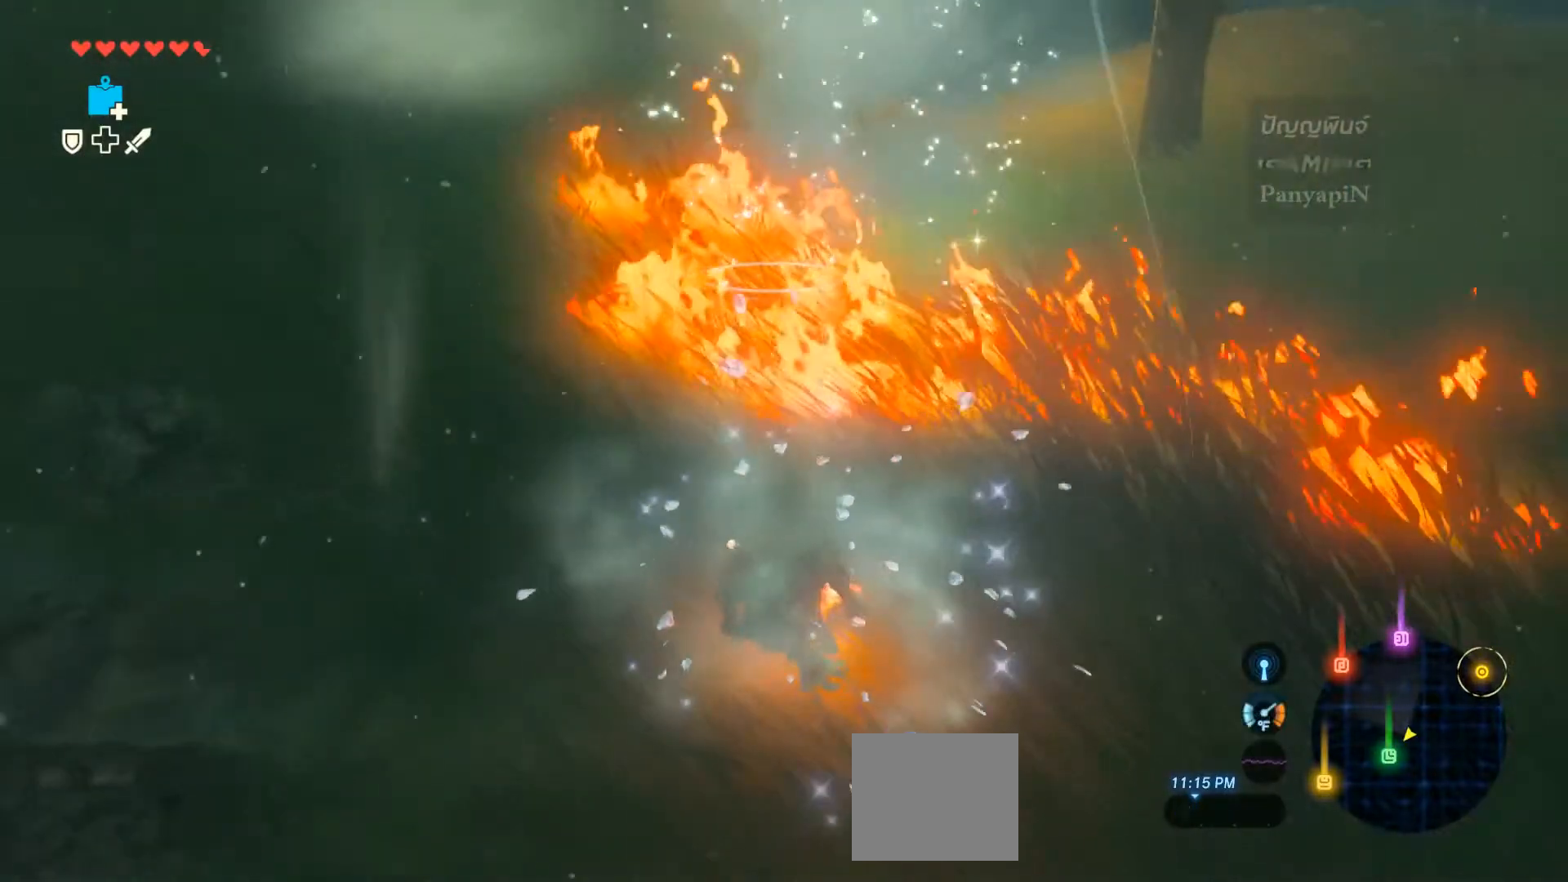
{"buttons": [], "left_stick": "left", "right_stick": "center", "events": [[33, "right_stick", "center"], [67, "TOUCHPAD", "down"], [100, "TOUCHPAD", "up"], [150, "left_stick", "left"]]}
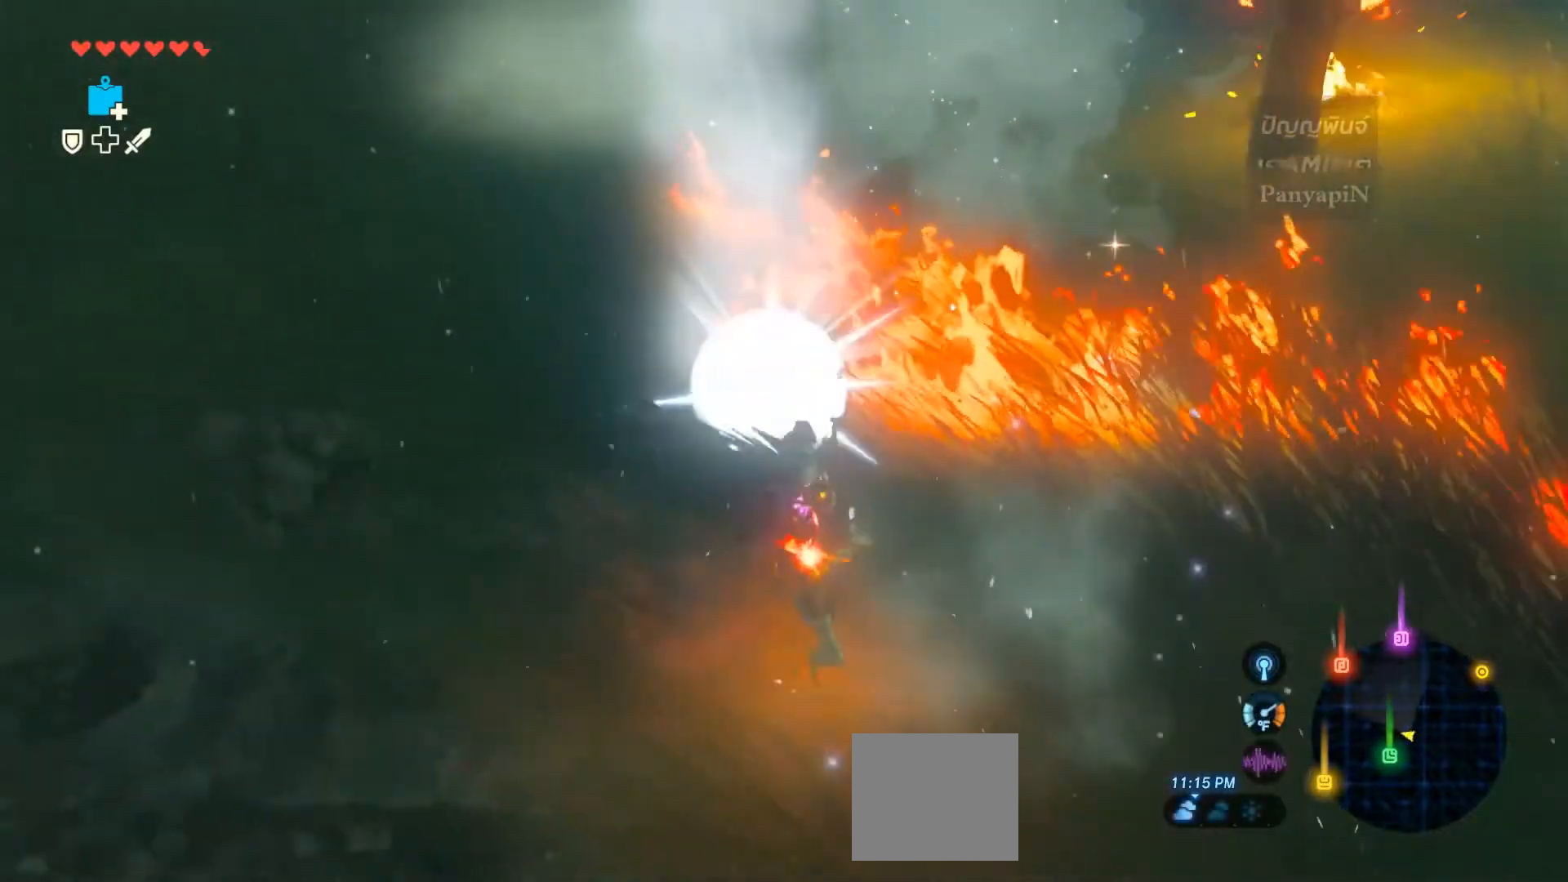
{"buttons": [], "left_stick": "down-left", "right_stick": "center", "events": [[217, "left_stick", "down-left"]]}
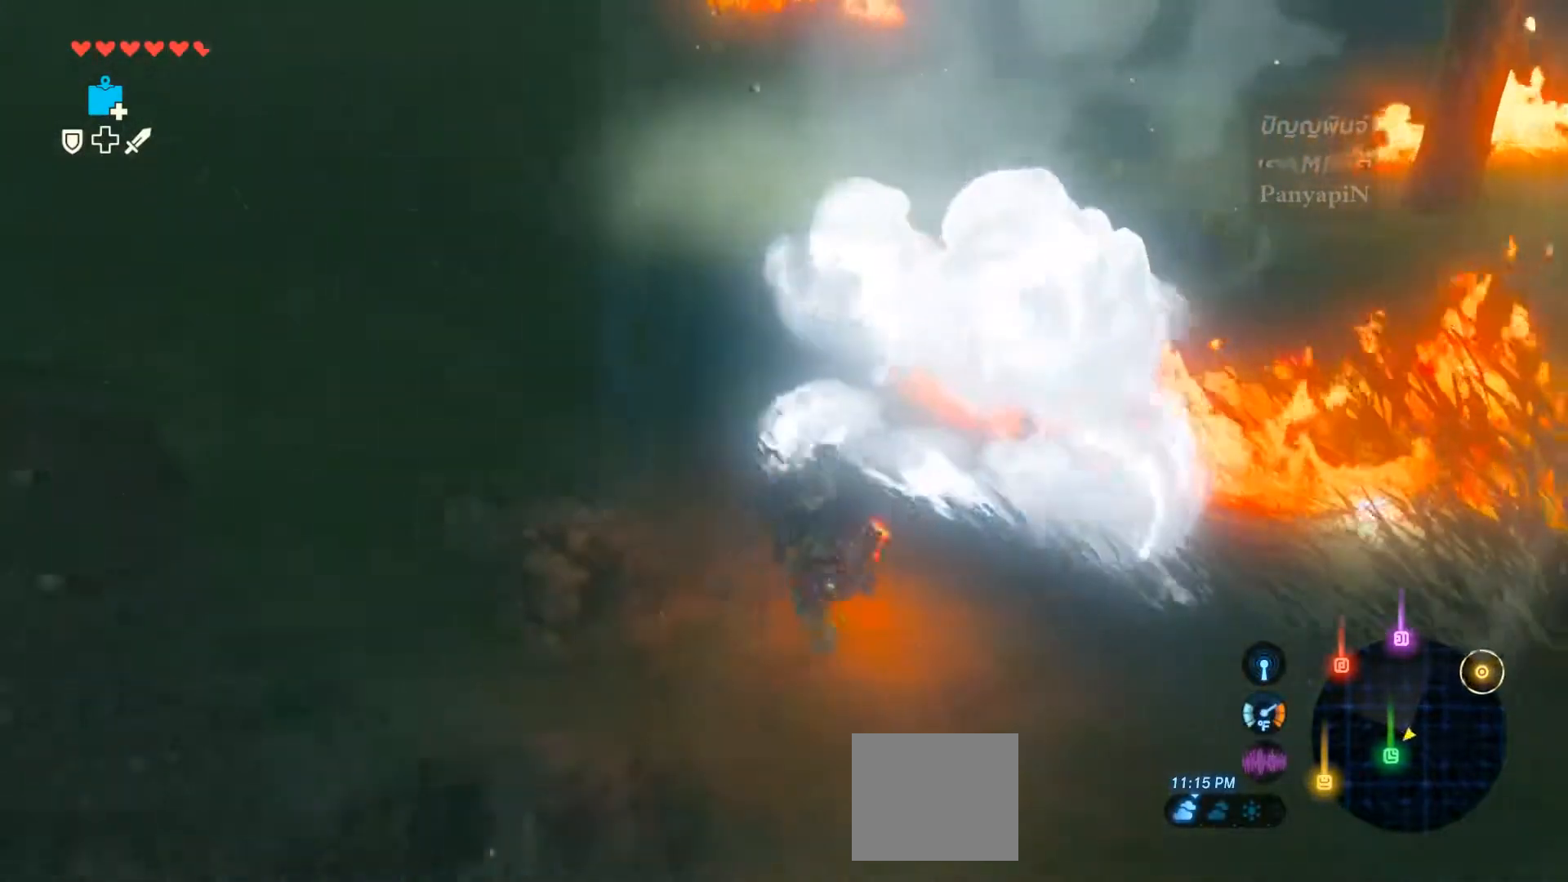
{"buttons": ["CROSS"], "left_stick": "down-left", "right_stick": "center", "events": [[67, "CROSS", "down"], [167, "CROSS", "up"], [267, "CROSS", "down"]]}
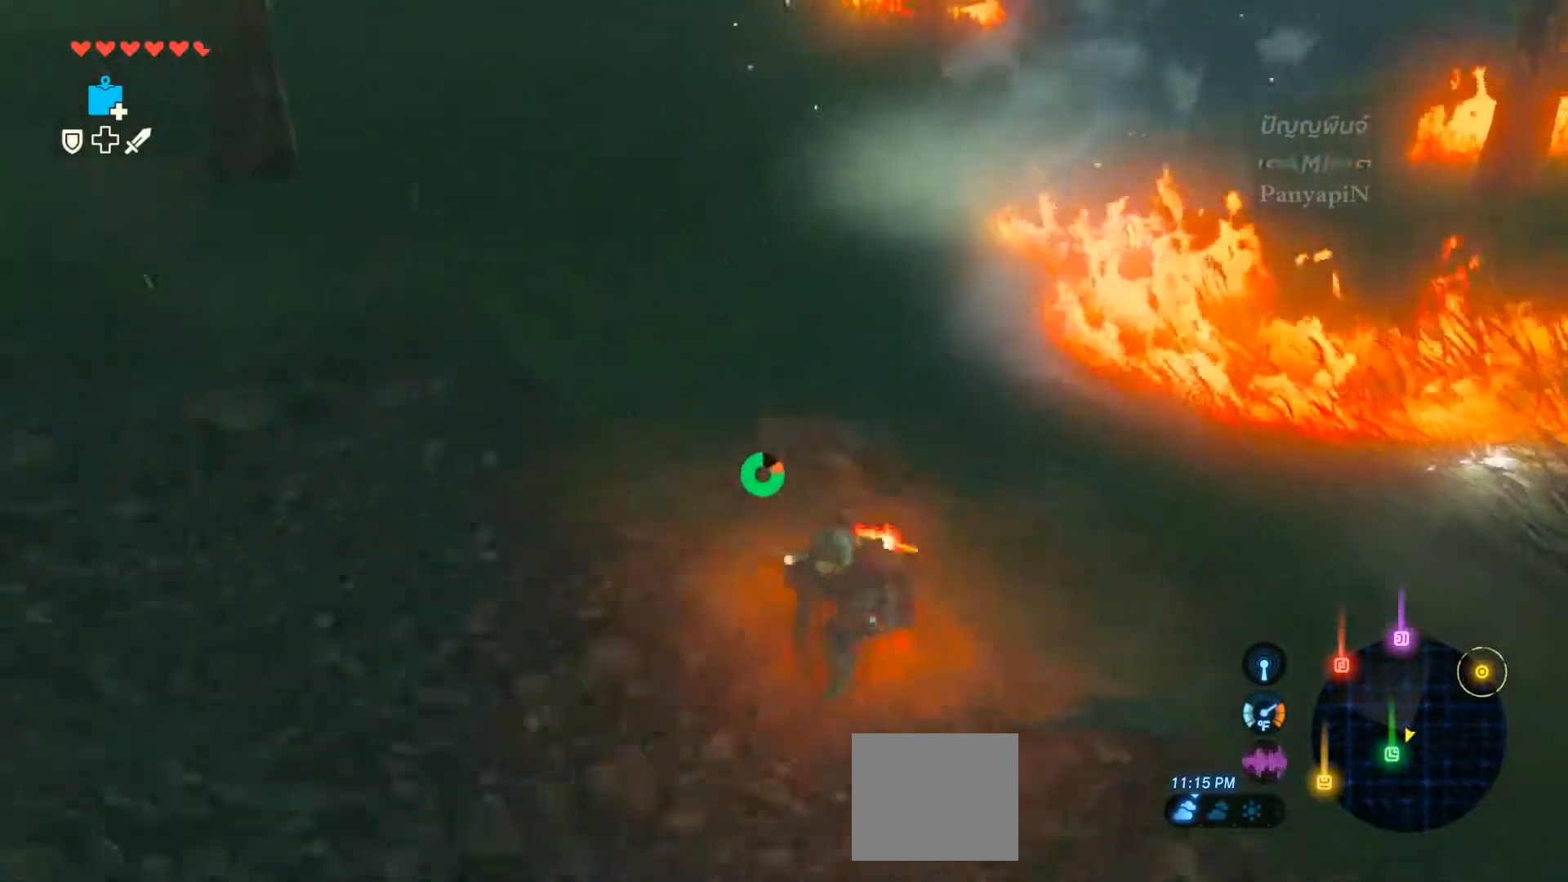
{"buttons": [], "left_stick": "down-left", "right_stick": "center", "events": [[350, "CROSS", "up"]]}
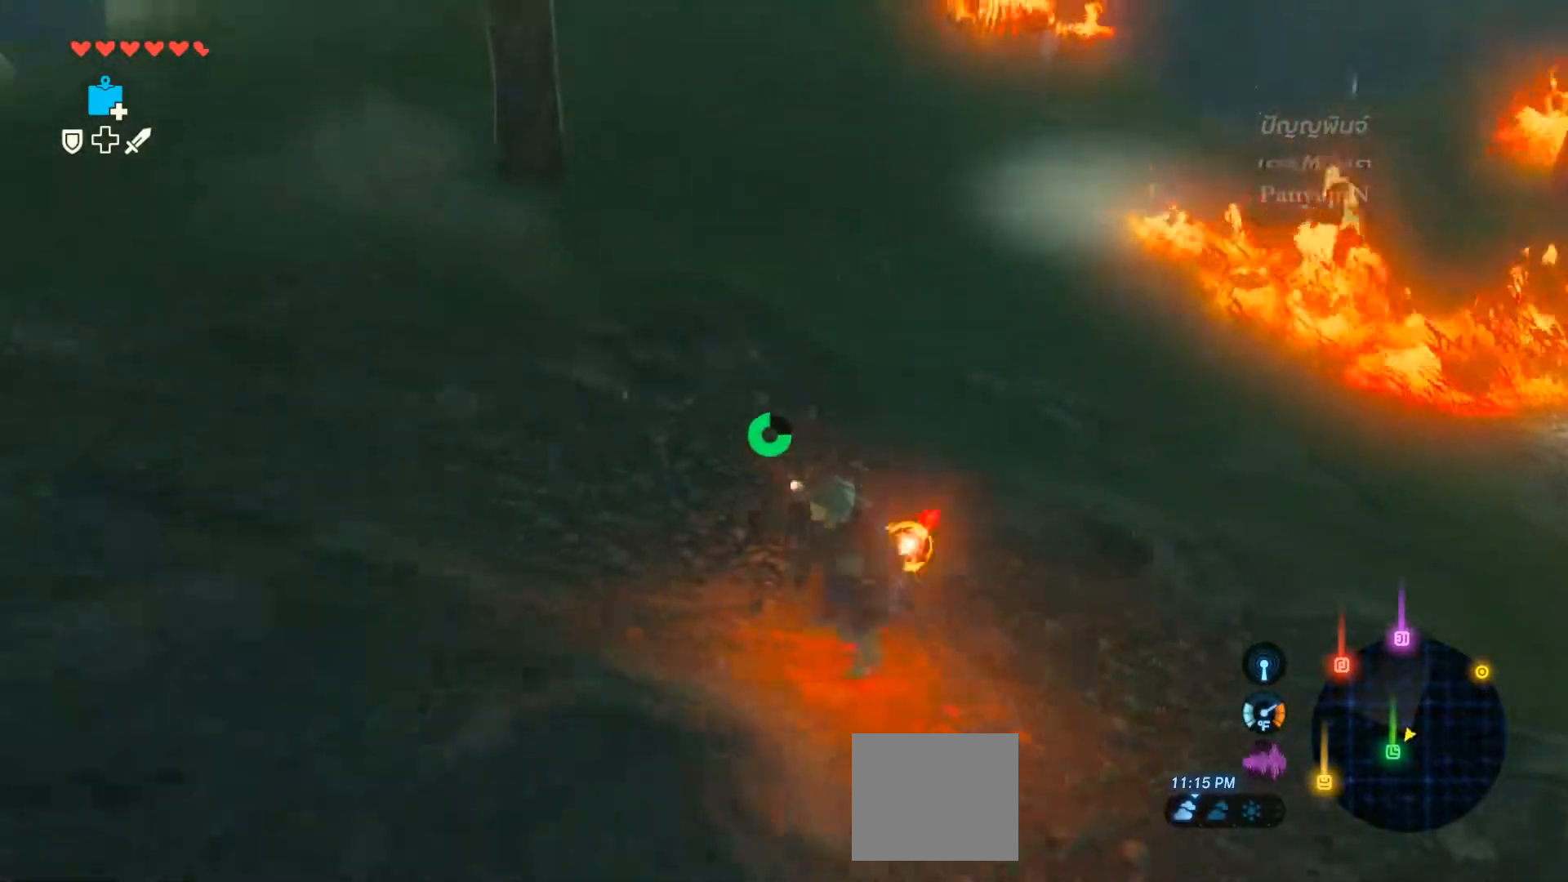
{"buttons": [], "left_stick": "down-left", "right_stick": "right", "events": [[117, "right_stick", "right"]]}
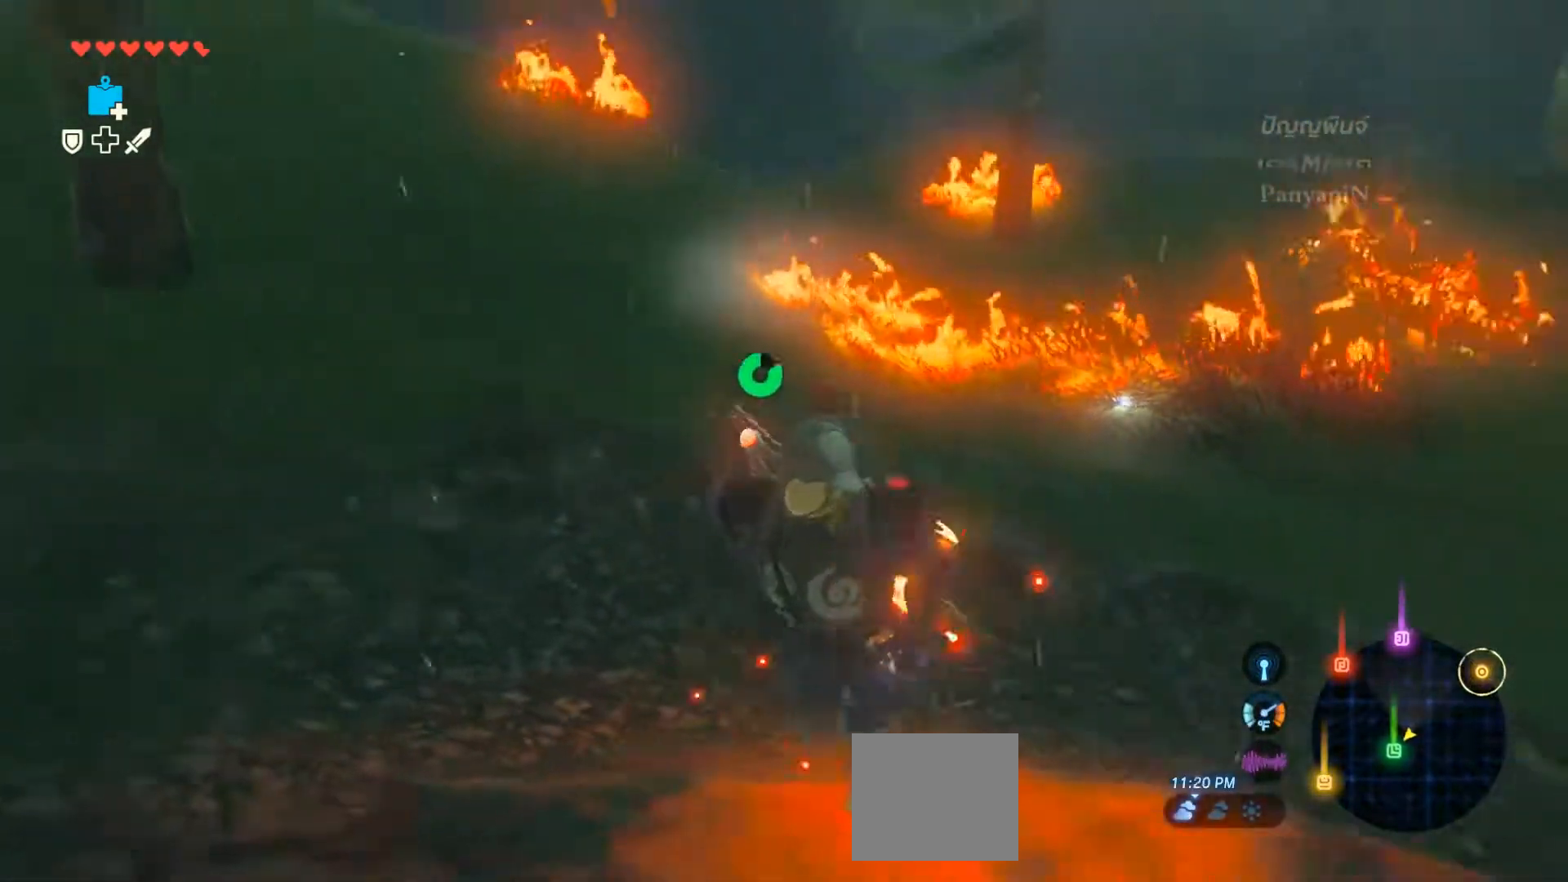
{"buttons": [], "left_stick": "down-left", "right_stick": "center", "events": [[150, "right_stick", "up-right"], [383, "R2", "down"], [383, "right_stick", "center"], [433, "R2", "up"]]}
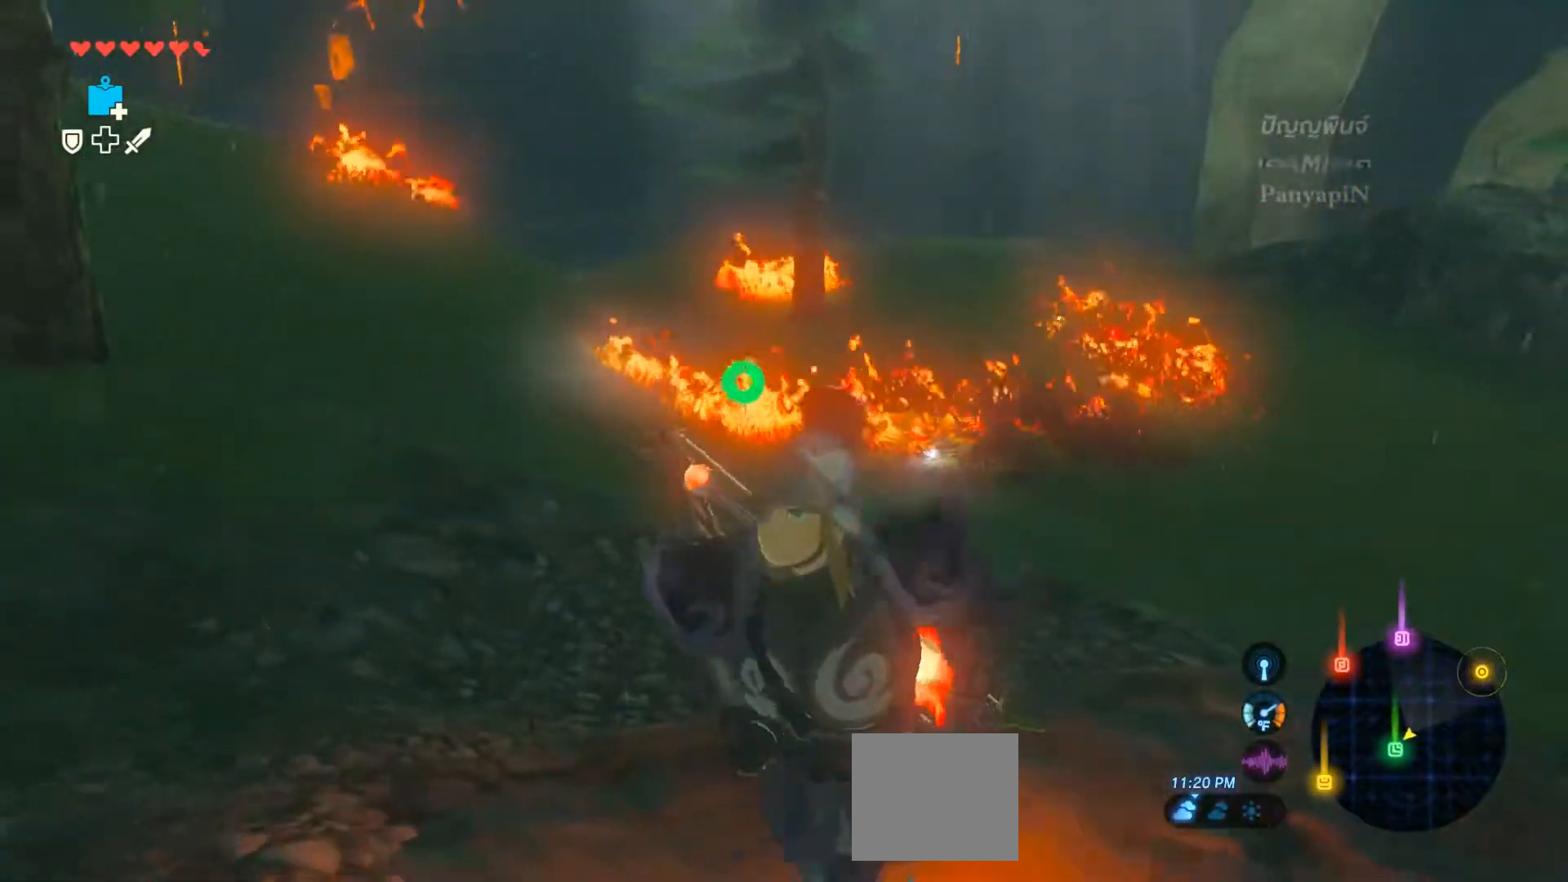
{"buttons": [], "left_stick": "down-left", "right_stick": "center", "events": []}
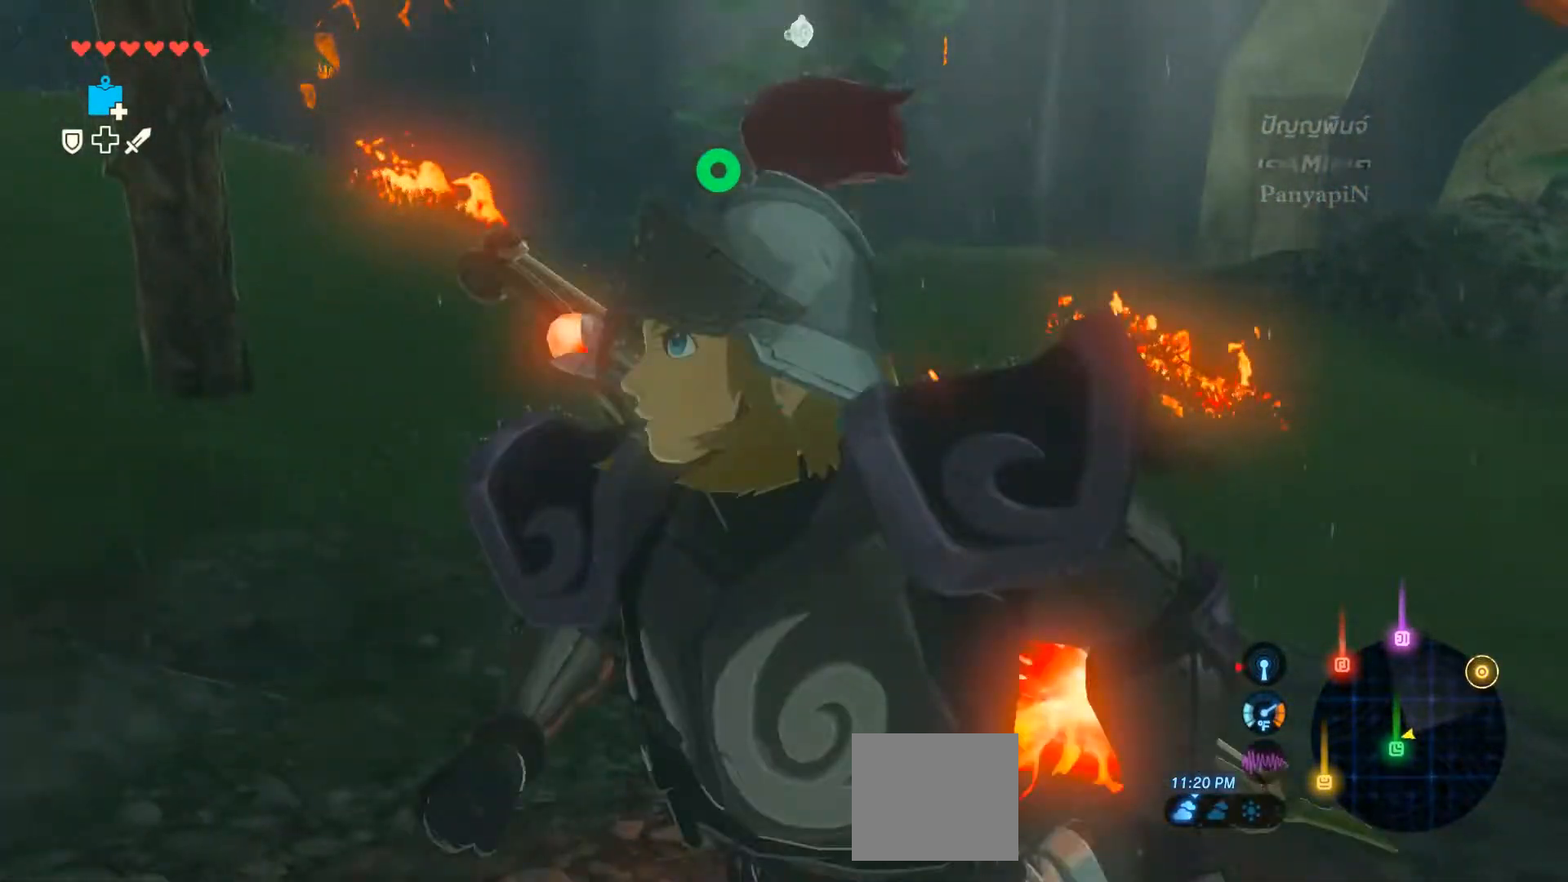
{"buttons": [], "left_stick": "center", "right_stick": "center"}
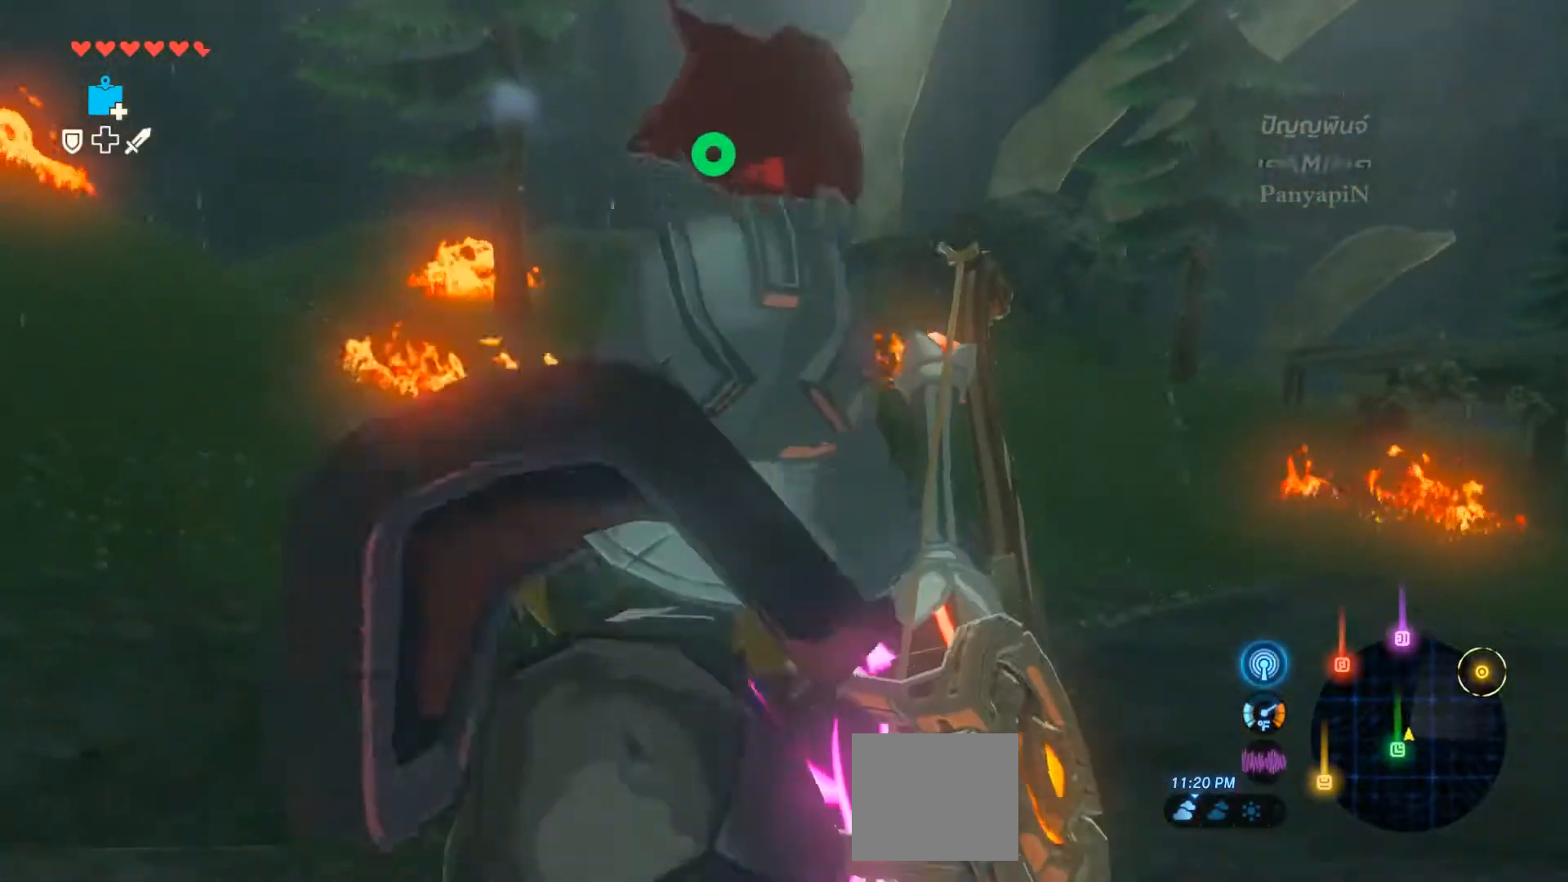
{"buttons": ["CIRCLE"], "left_stick": "left", "right_stick": "center"}
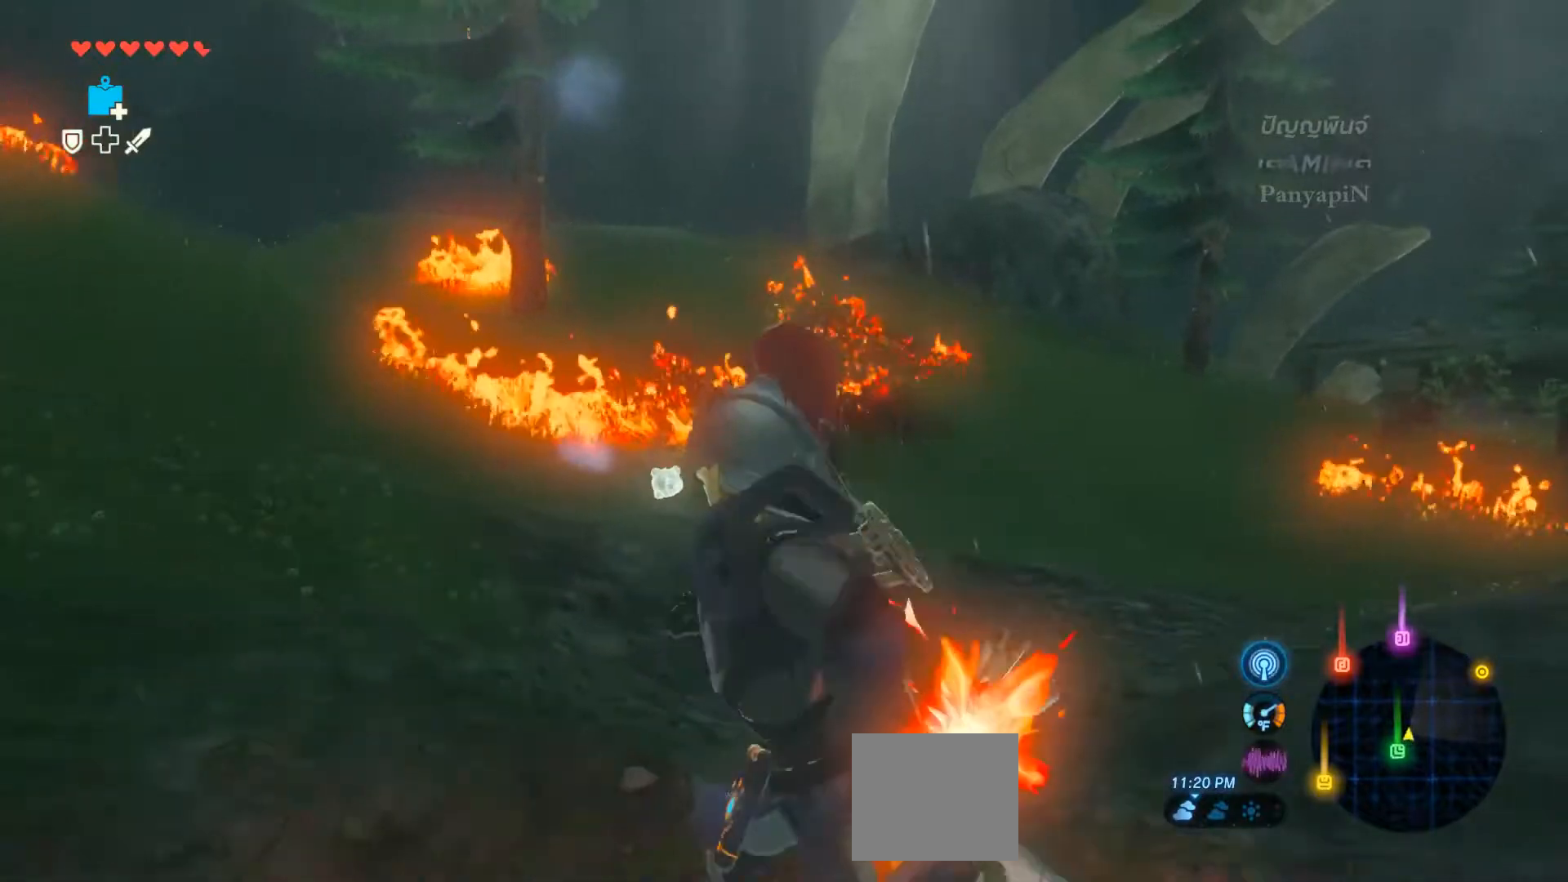
{"buttons": [], "left_stick": "down-left", "right_stick": "center", "events": [[17, "CIRCLE", "up"], [83, "left_stick", "center"], [150, "left_stick", "left"], [450, "left_stick", "down-left"]]}
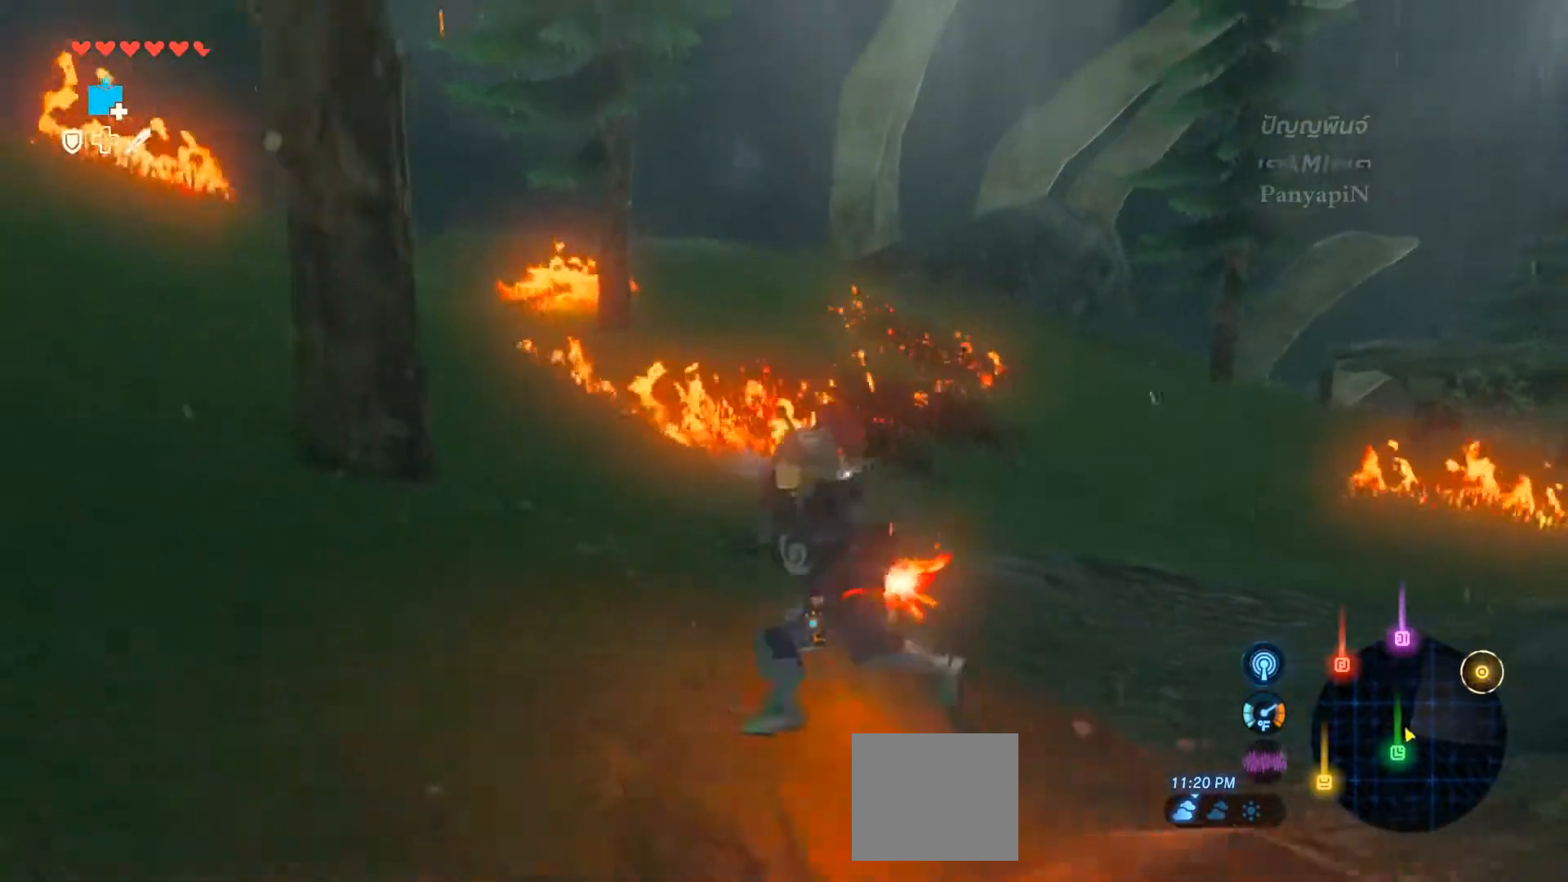
{"buttons": [], "left_stick": "down-left", "right_stick": "center", "events": []}
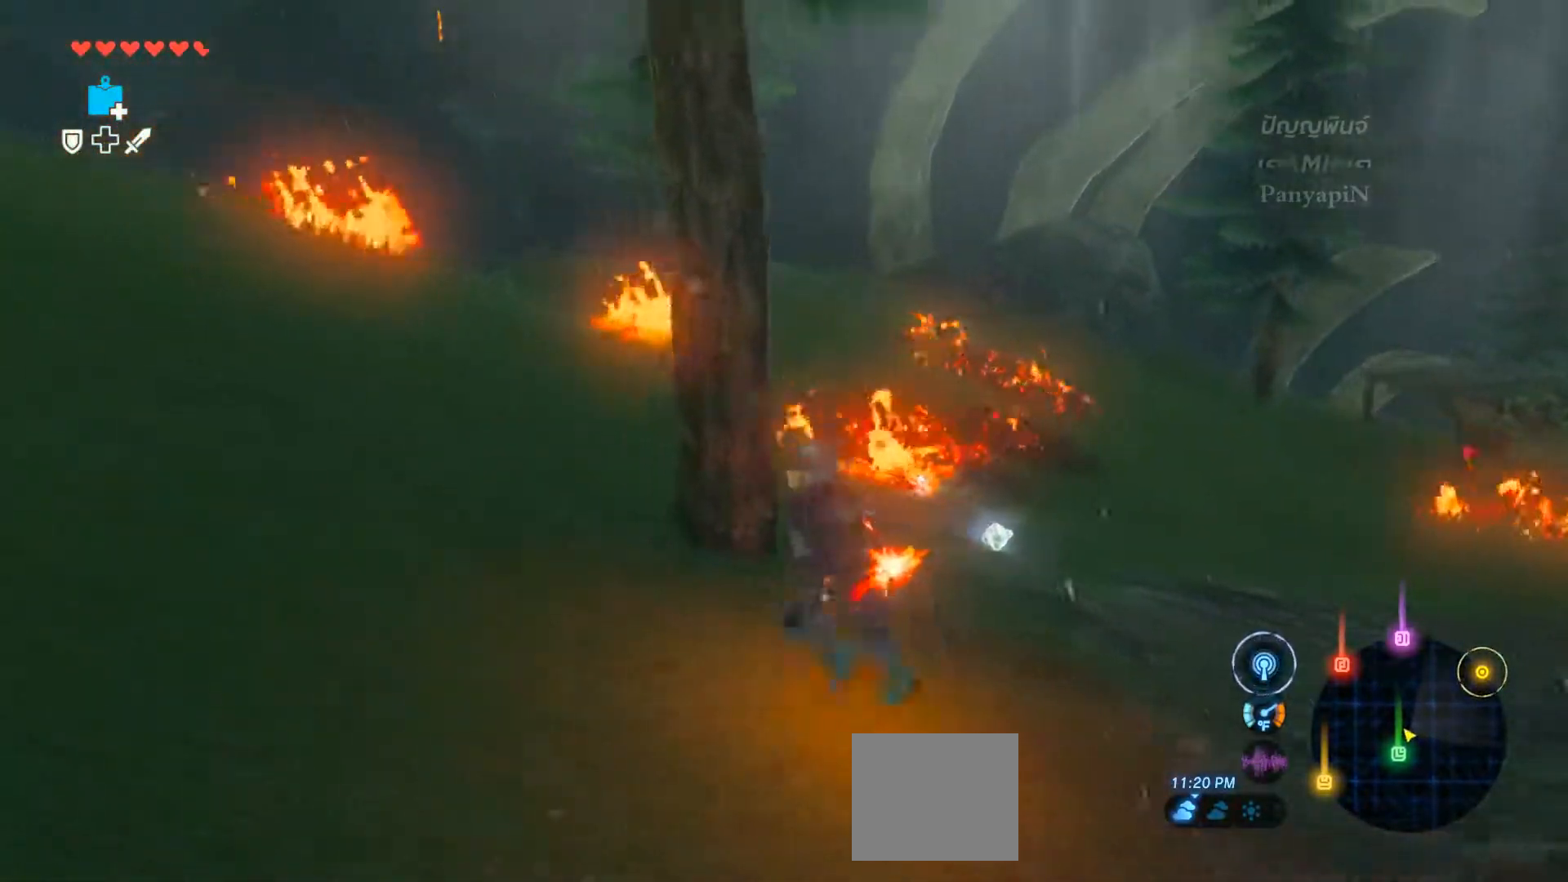
{"buttons": [], "left_stick": "down-left", "right_stick": "center", "events": []}
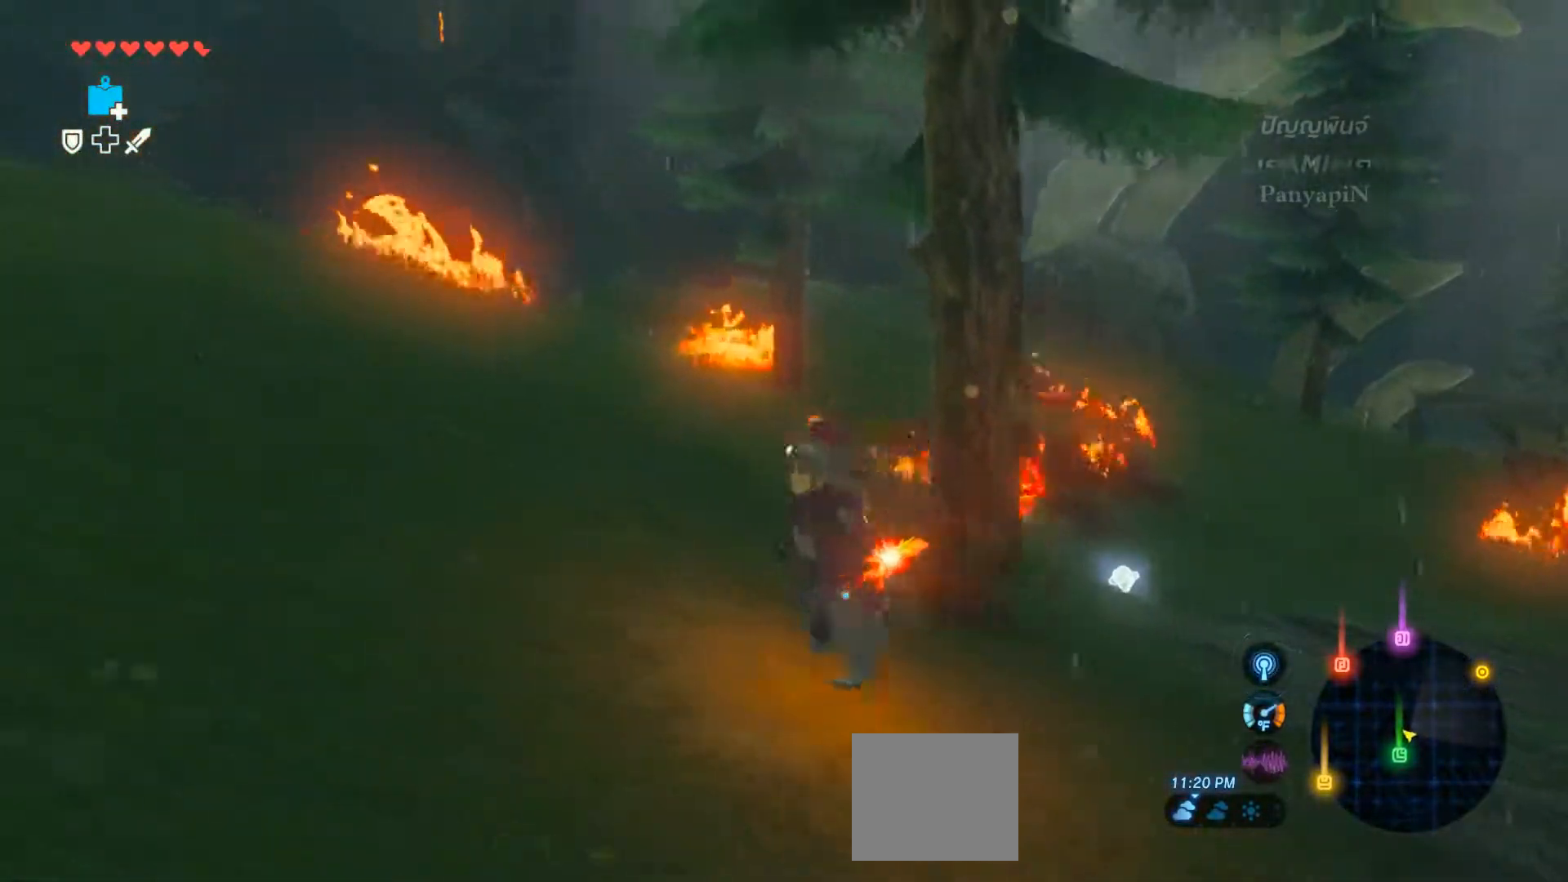
{"buttons": [], "left_stick": "down-left", "right_stick": "right", "events": [[167, "right_stick", "right"]]}
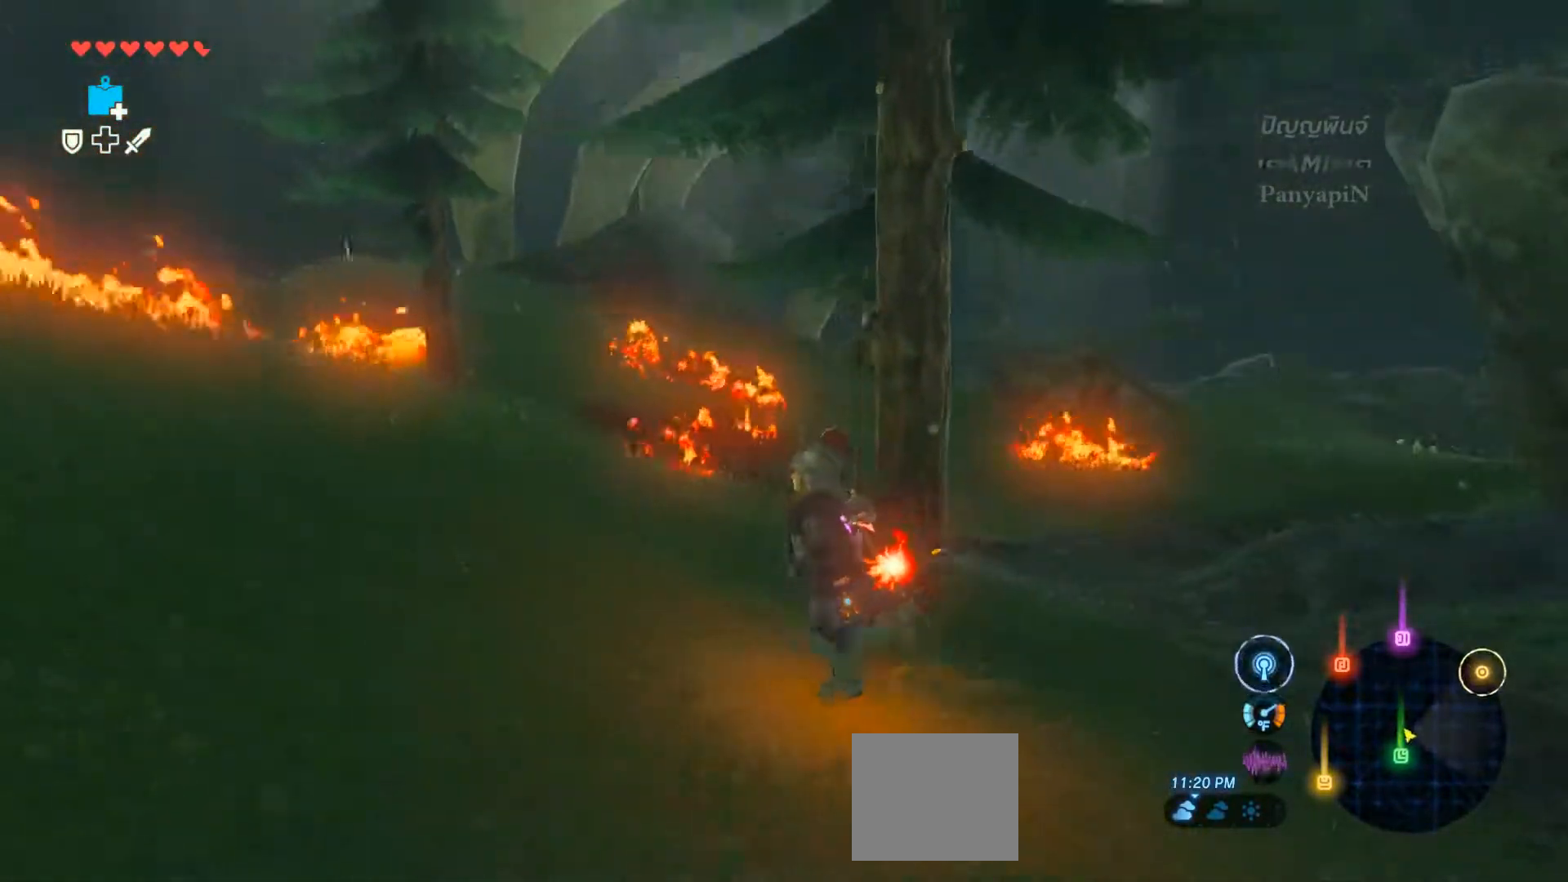
{"buttons": [], "left_stick": "left", "right_stick": "right", "events": [[100, "left_stick", "left"]]}
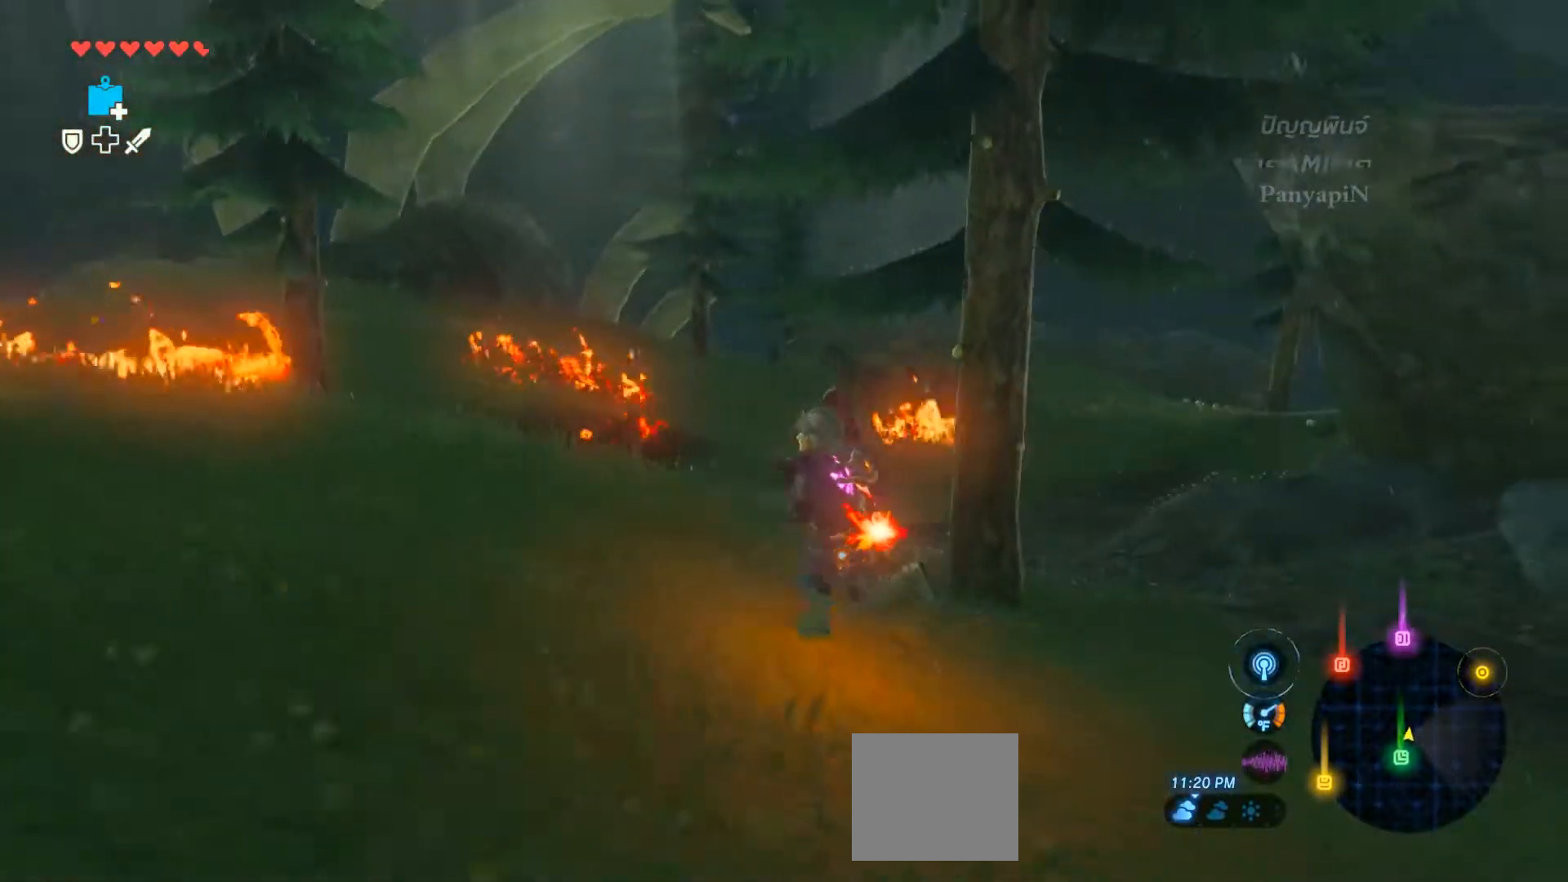
{"buttons": [], "left_stick": "center", "right_stick": "center", "events": [[250, "right_stick", "center"], [367, "left_stick", "center"]]}
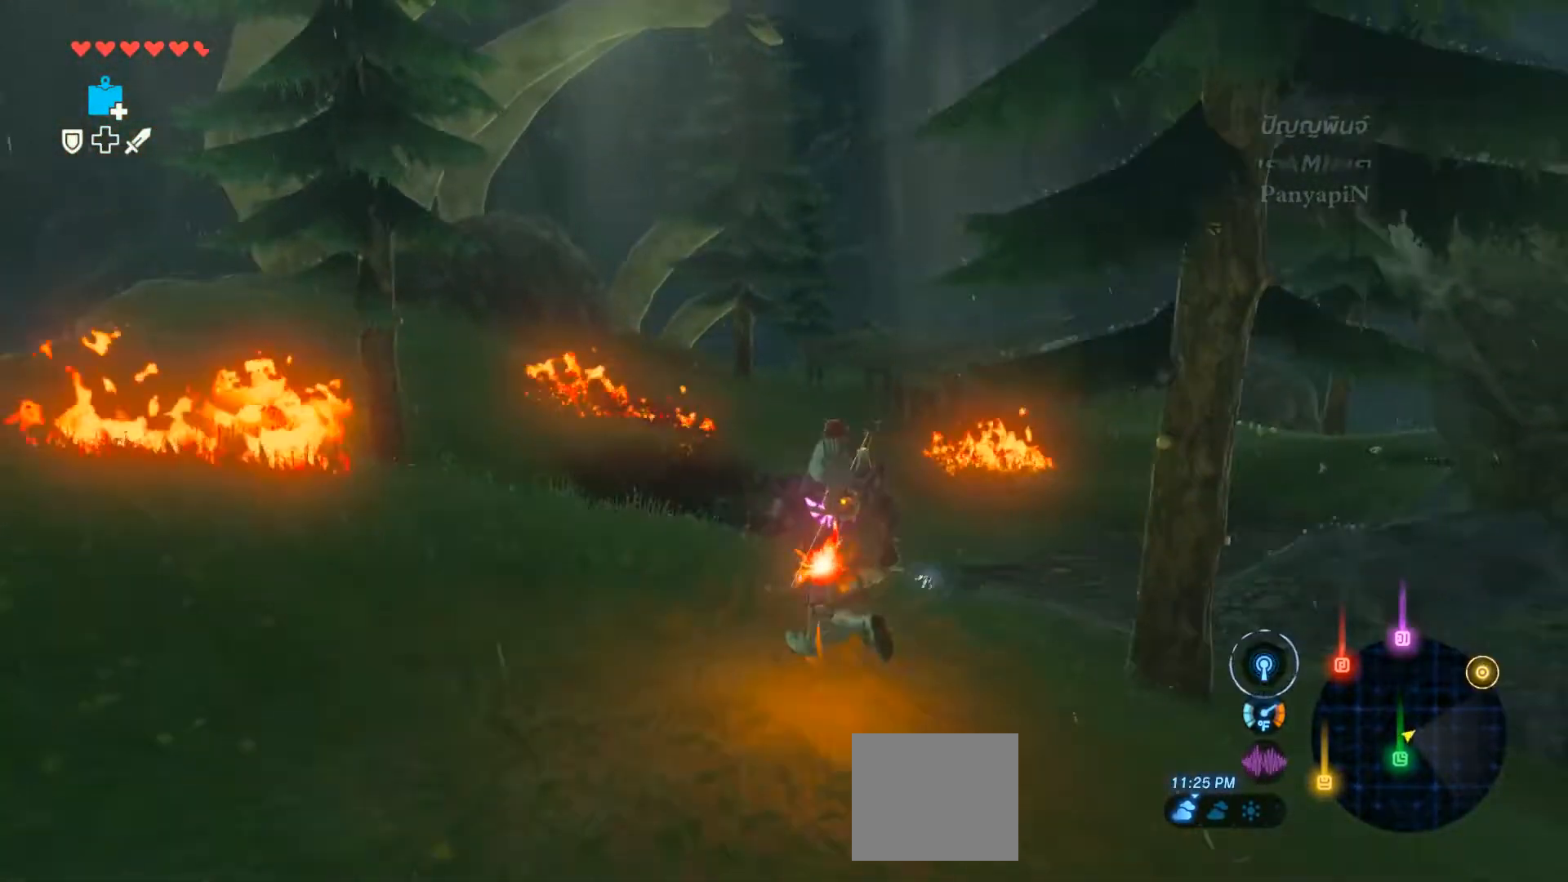
{"buttons": [], "left_stick": "center", "right_stick": "center", "events": []}
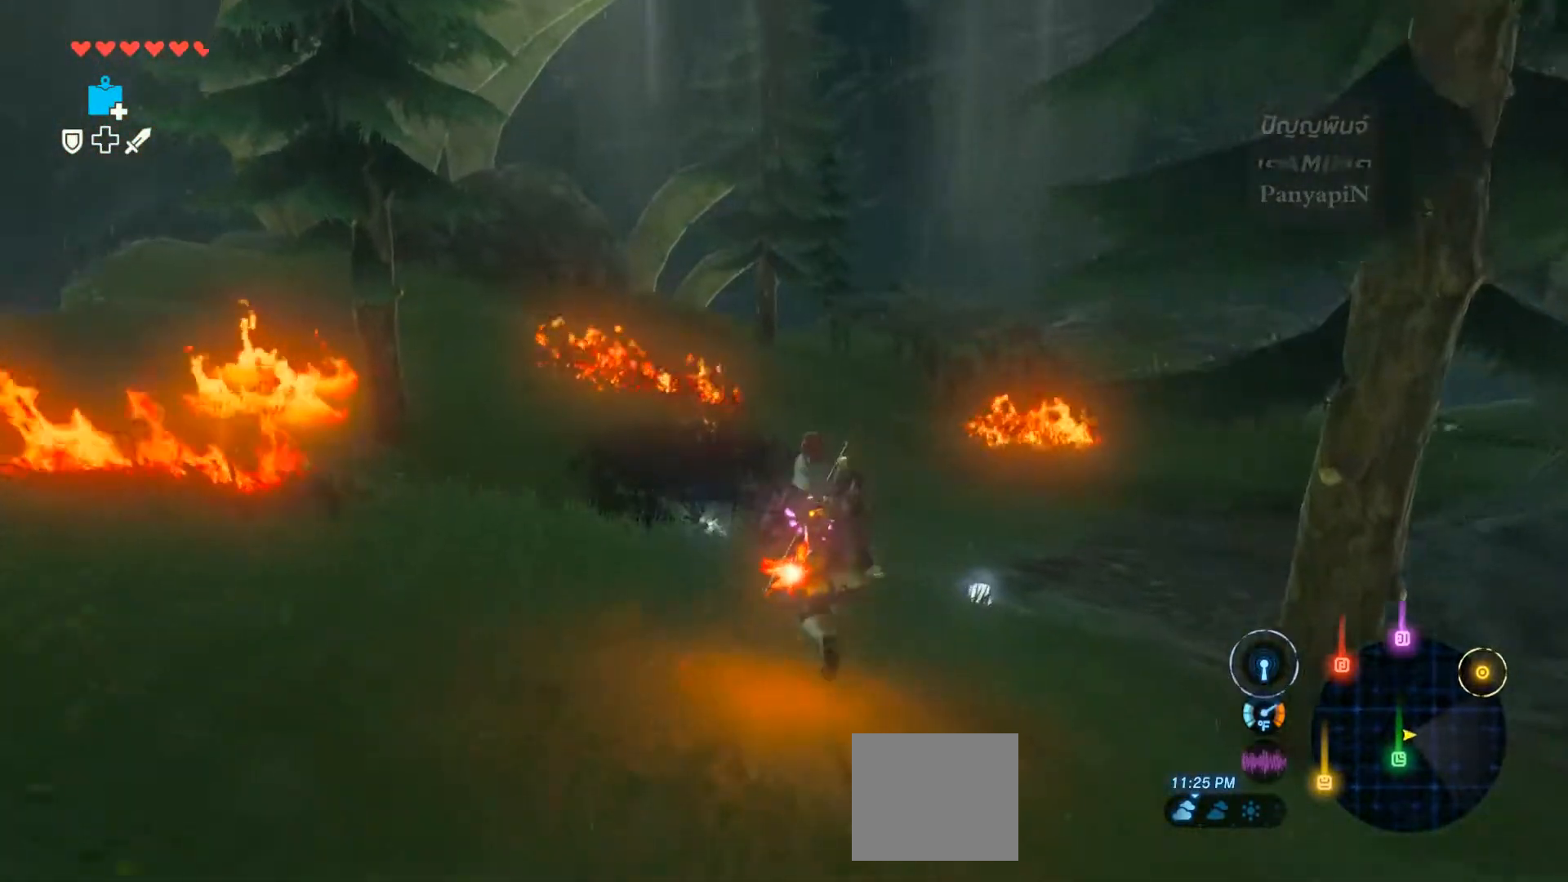
{"buttons": [], "left_stick": "center", "right_stick": "center", "events": []}
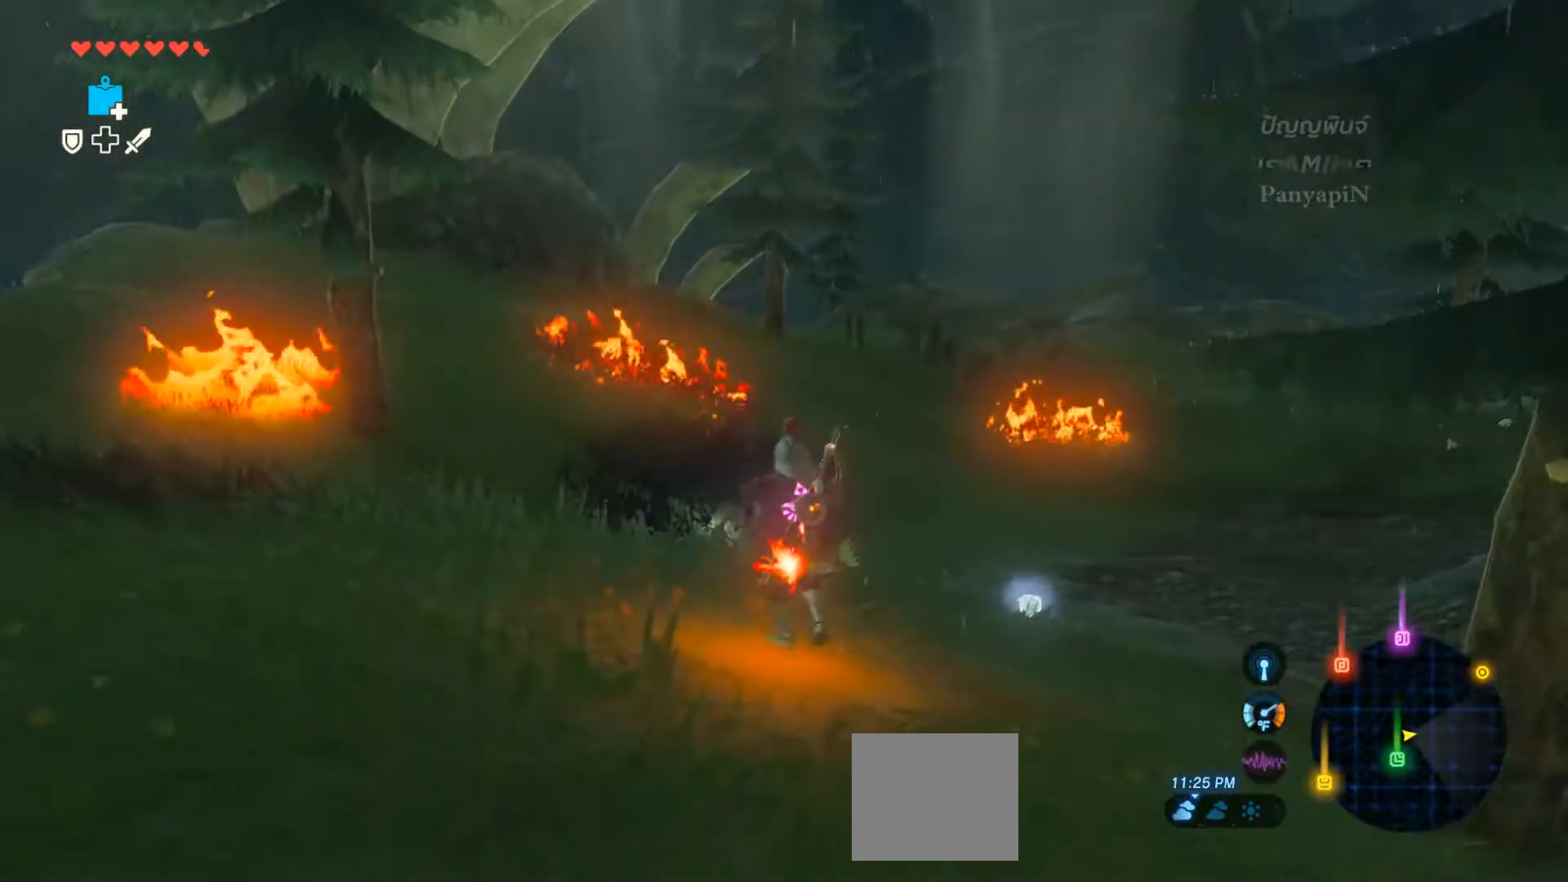
{"buttons": [], "left_stick": "center", "right_stick": "center", "events": []}
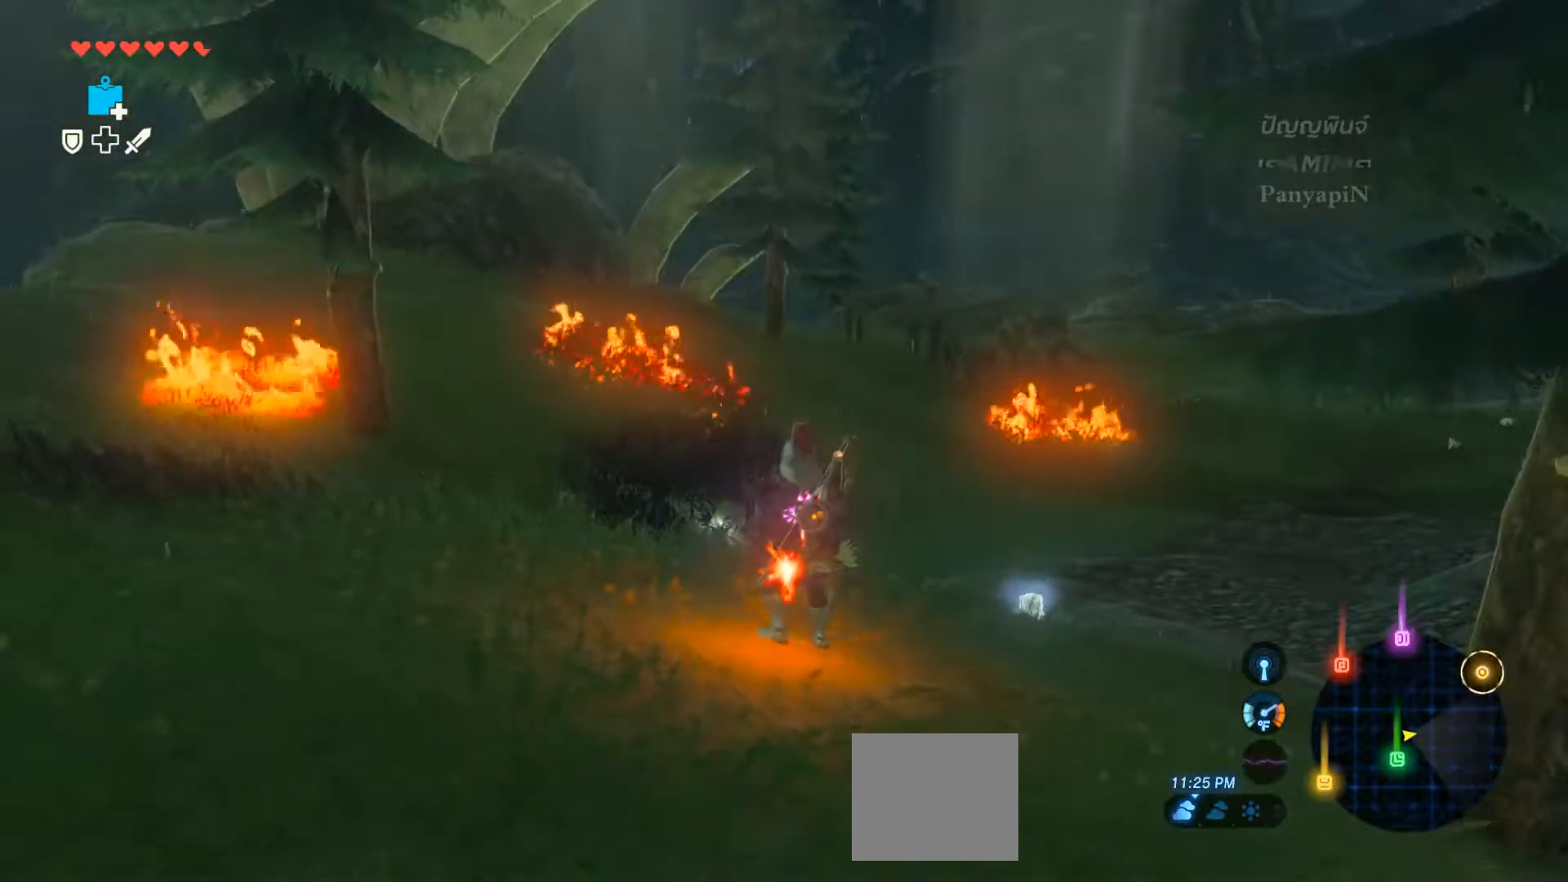
{"buttons": [], "left_stick": "up-right", "right_stick": "down", "events": [[367, "left_stick", "up-right"], [367, "right_stick", "down"]]}
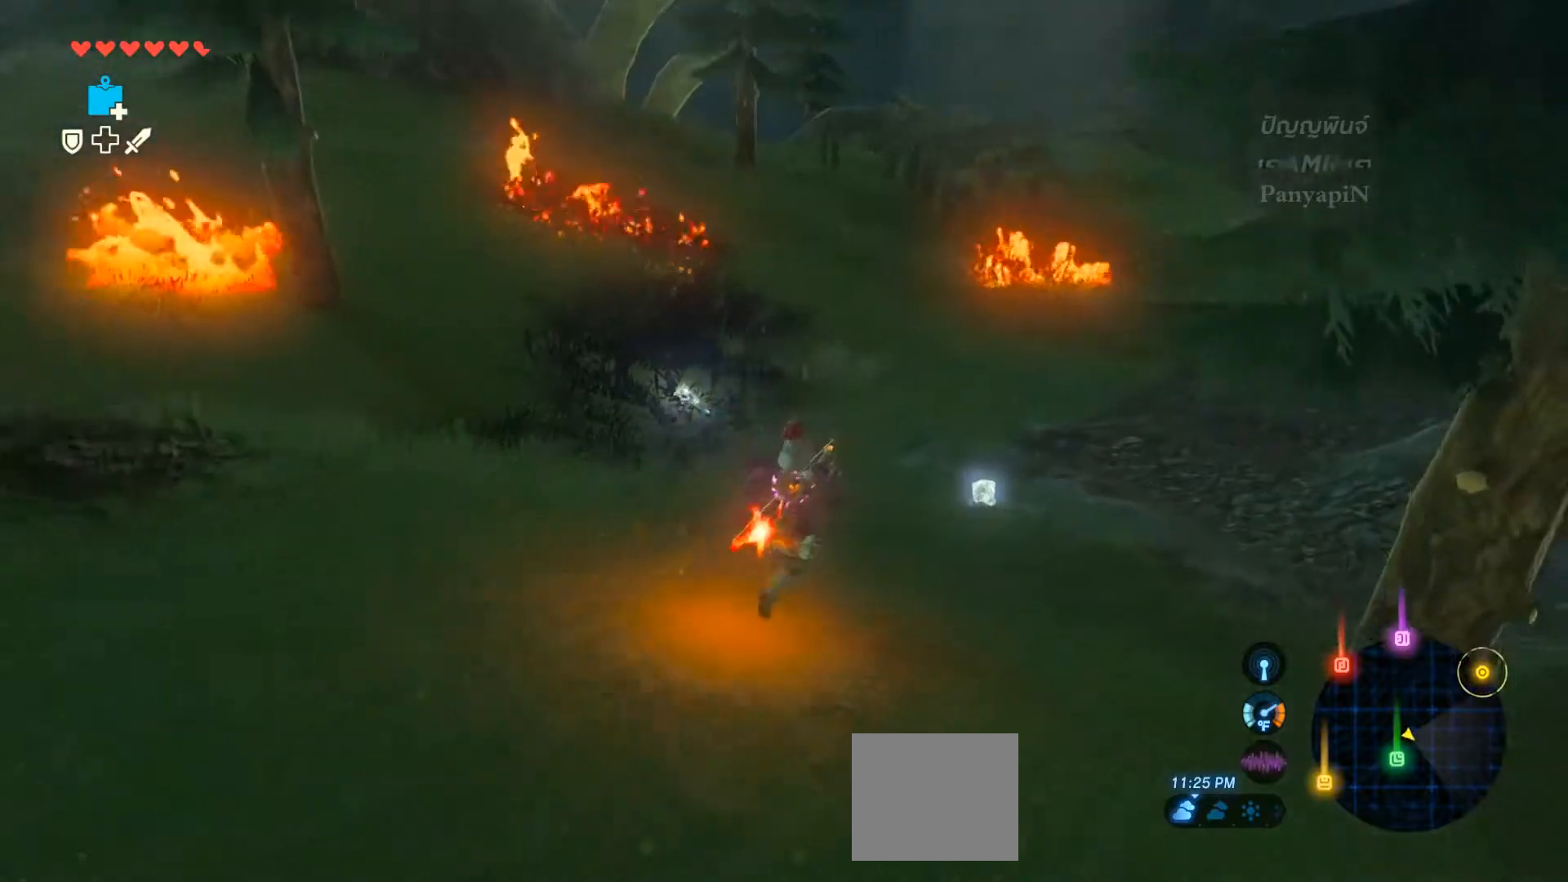
{"buttons": [], "left_stick": "up-right", "right_stick": "center", "events": [[167, "left_stick", "center"], [167, "right_stick", "center"], [400, "left_stick", "up-right"]]}
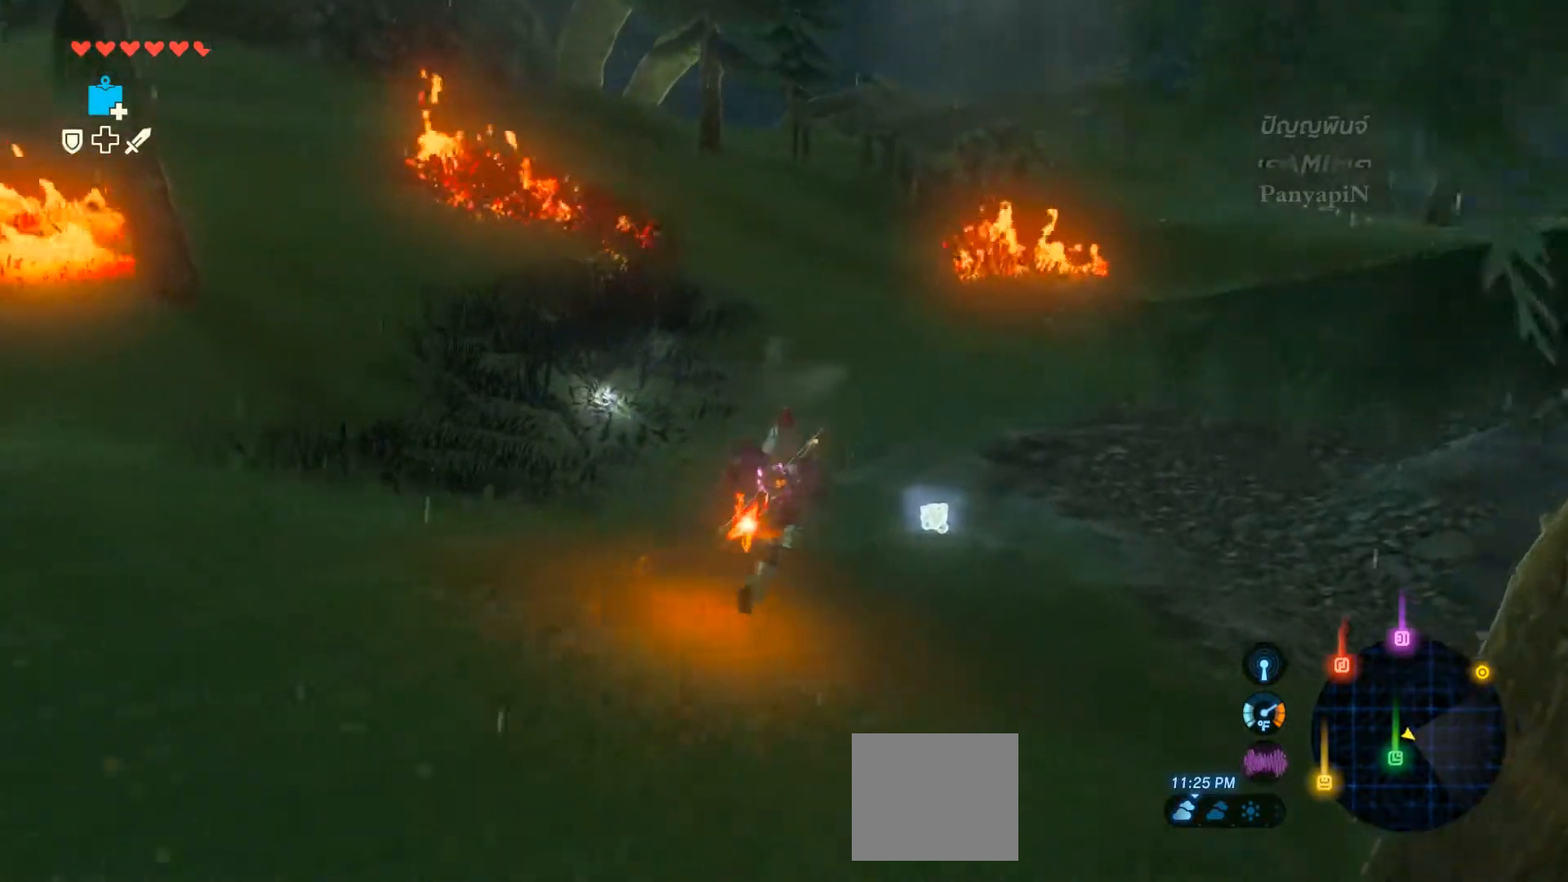
{"buttons": [], "left_stick": "up-right", "right_stick": "center", "events": []}